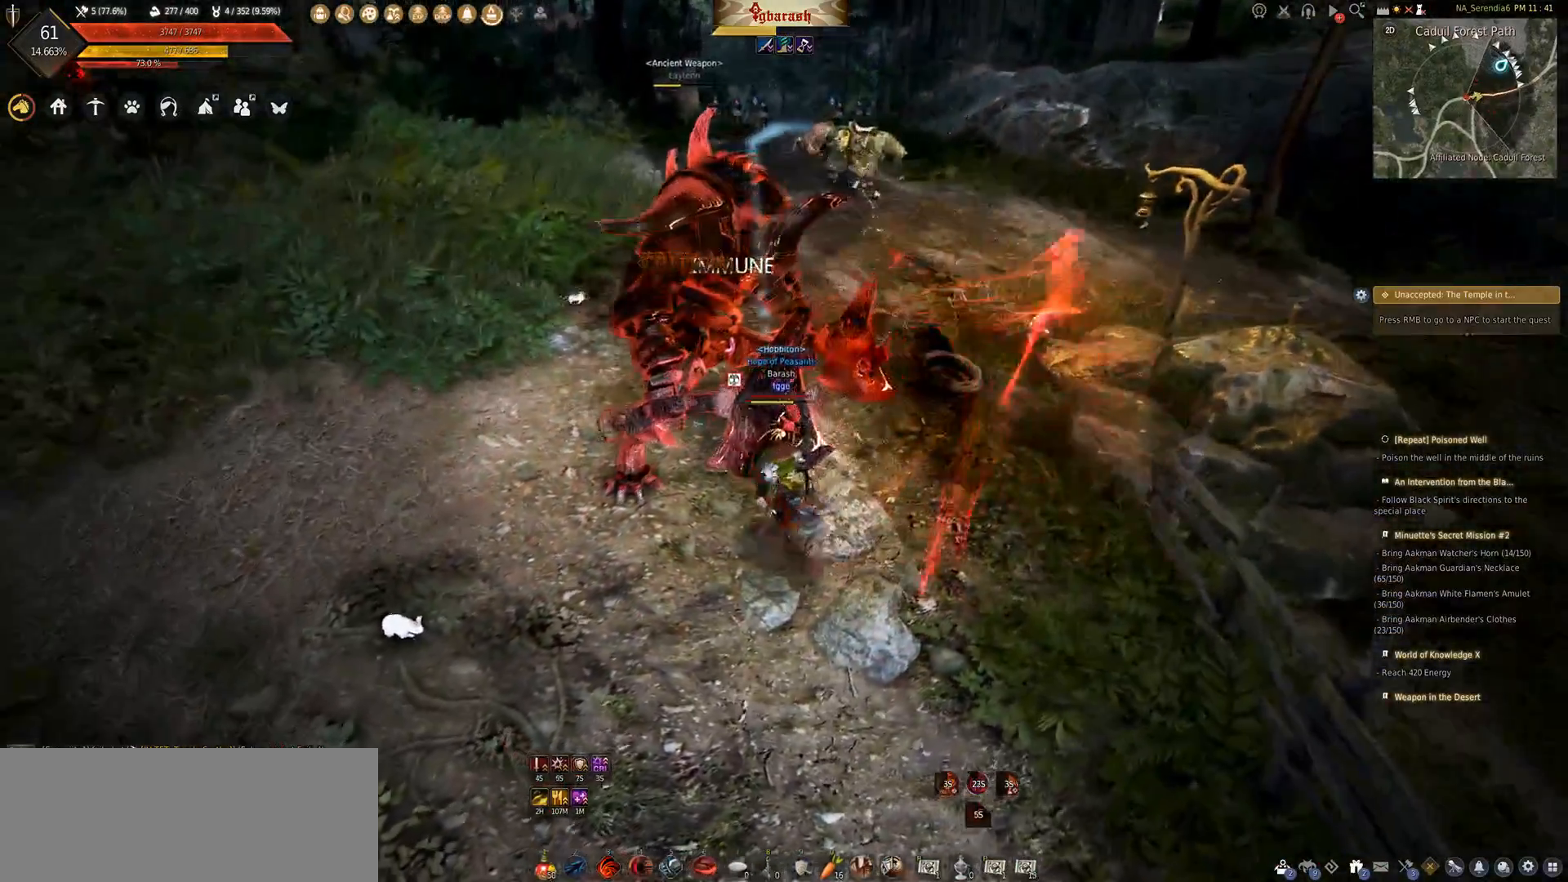
Gameplay with keyboard and mouse; each line is a JSON object with the keys and mouse buttons held at the frame after it. "events" lists presses ("down") and releases ("up") of ".", "/", "0", "1", "2", "3", "4", "5", "6", "7", "8", "9", "a", "alt_l", "alt_r", "b", "backslash", "backspace", "c", "caps_lock", "comma", "ctrl_l", "ctrl_r", "d", "down", "e", "equals", "escape", "f", "f1", "f10", "f11", "f12", "f2", "f3", "f4", "f5", "f6", "f7", "f8", "f9", "g", "h", "i", "j", "k", "l", "lbracket", "left", "m", "minus", "n", "o", "p", "q", "quote", "r", "rbracket", "return", "right", "s", "semicolon", "shift_l", "shift_r", "space", "super_l", "super_r", "t", "tab", "tilde", "u", "up", "v", "w", "x", "y", "z", "mouse_left", "mouse_wheel" and "mouse_right" between this image and that frame as [ms after this image, input, new state], when the widget could be followed in between. "mouse_left", "mouse_wheel", "mouse_right" = the "left", "wheel", "right" buttons of the "mouse" list. No other keys are recorded. "wheel" means that the mouse wheel is clicked or scrolled. Mouse movement is not recorded.
{"keys": [], "mouse": [], "events": [[350, "mouse_wheel", "up"], [350, "q", "up"], [383, "shift_l", "up"]]}
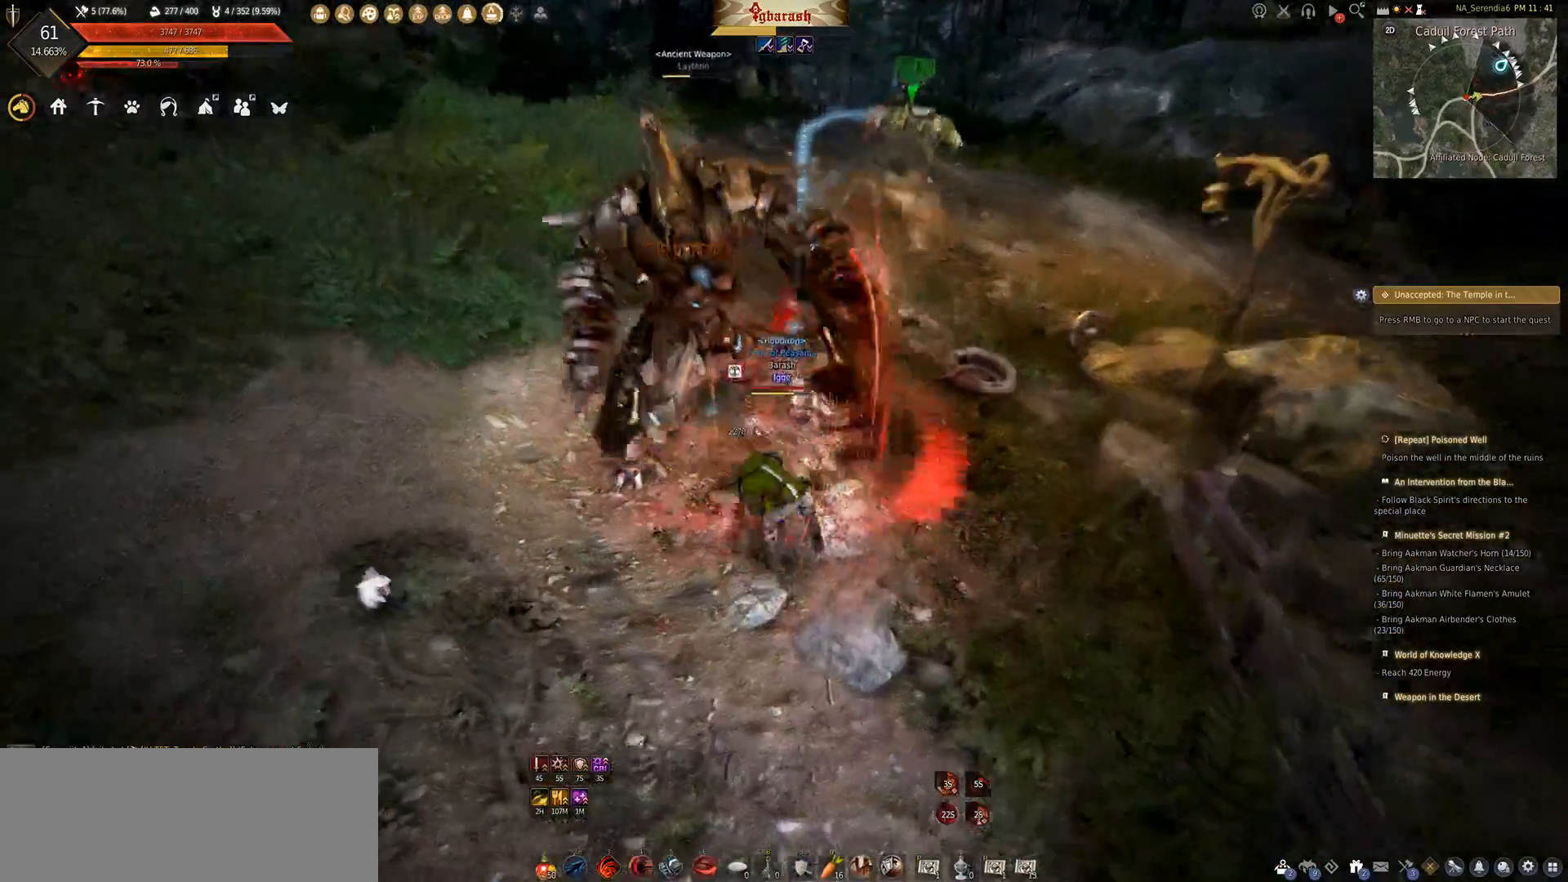
{"keys": ["a", "shift_l"], "mouse": [], "events": [[83, "shift_l", "down"], [167, "a", "down"]]}
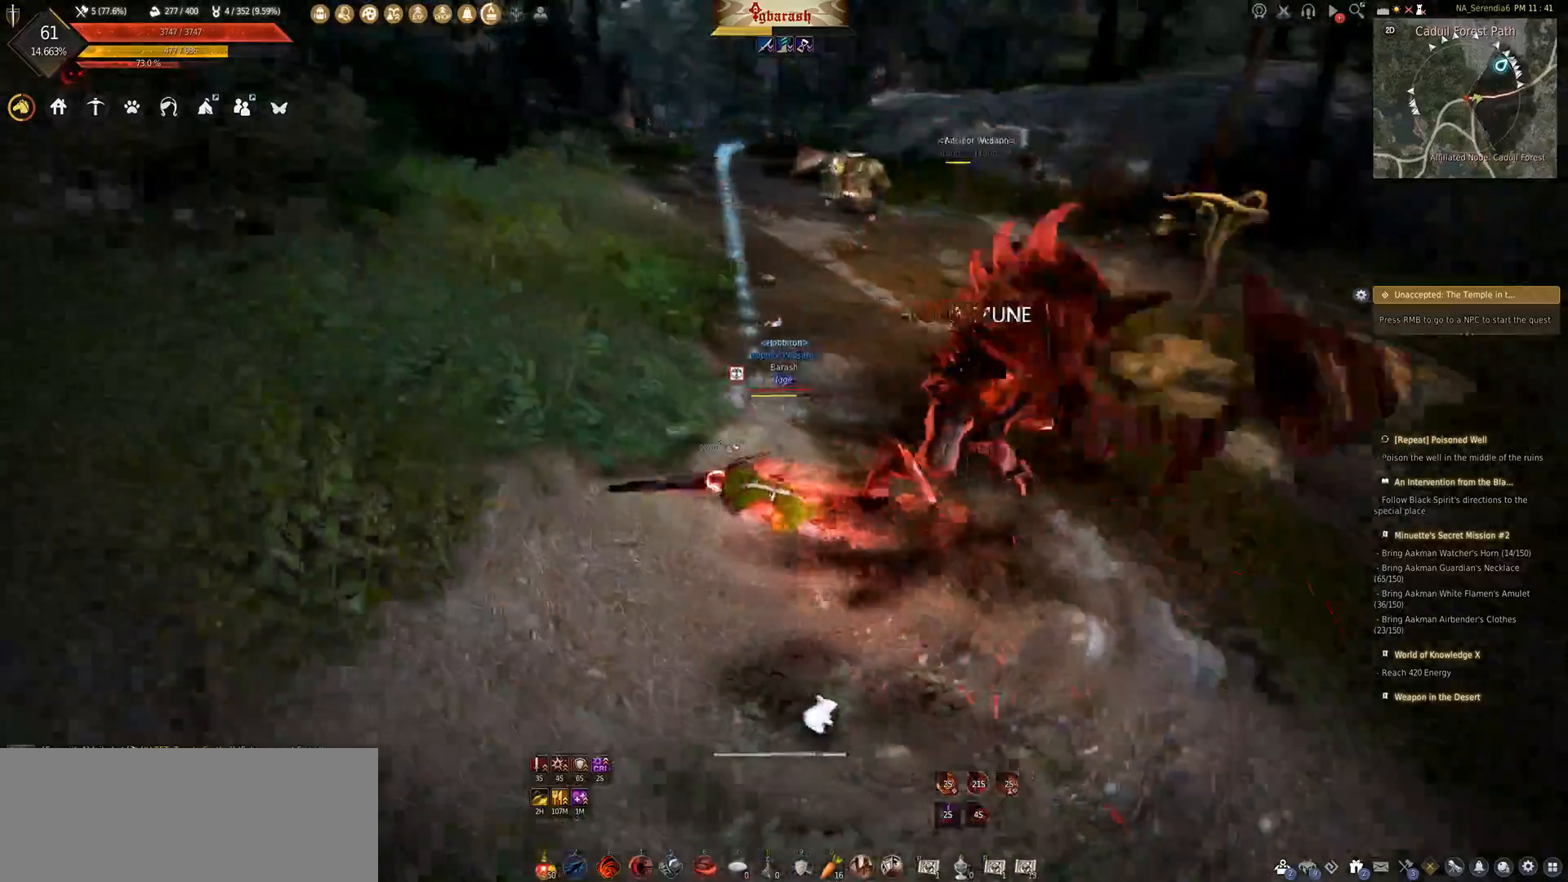
{"keys": ["shift_l"], "mouse": ["right"], "events": [[183, "a", "up"], [250, "shift_l", "up"], [400, "shift_l", "down"], [450, "mouse_right", "down"]]}
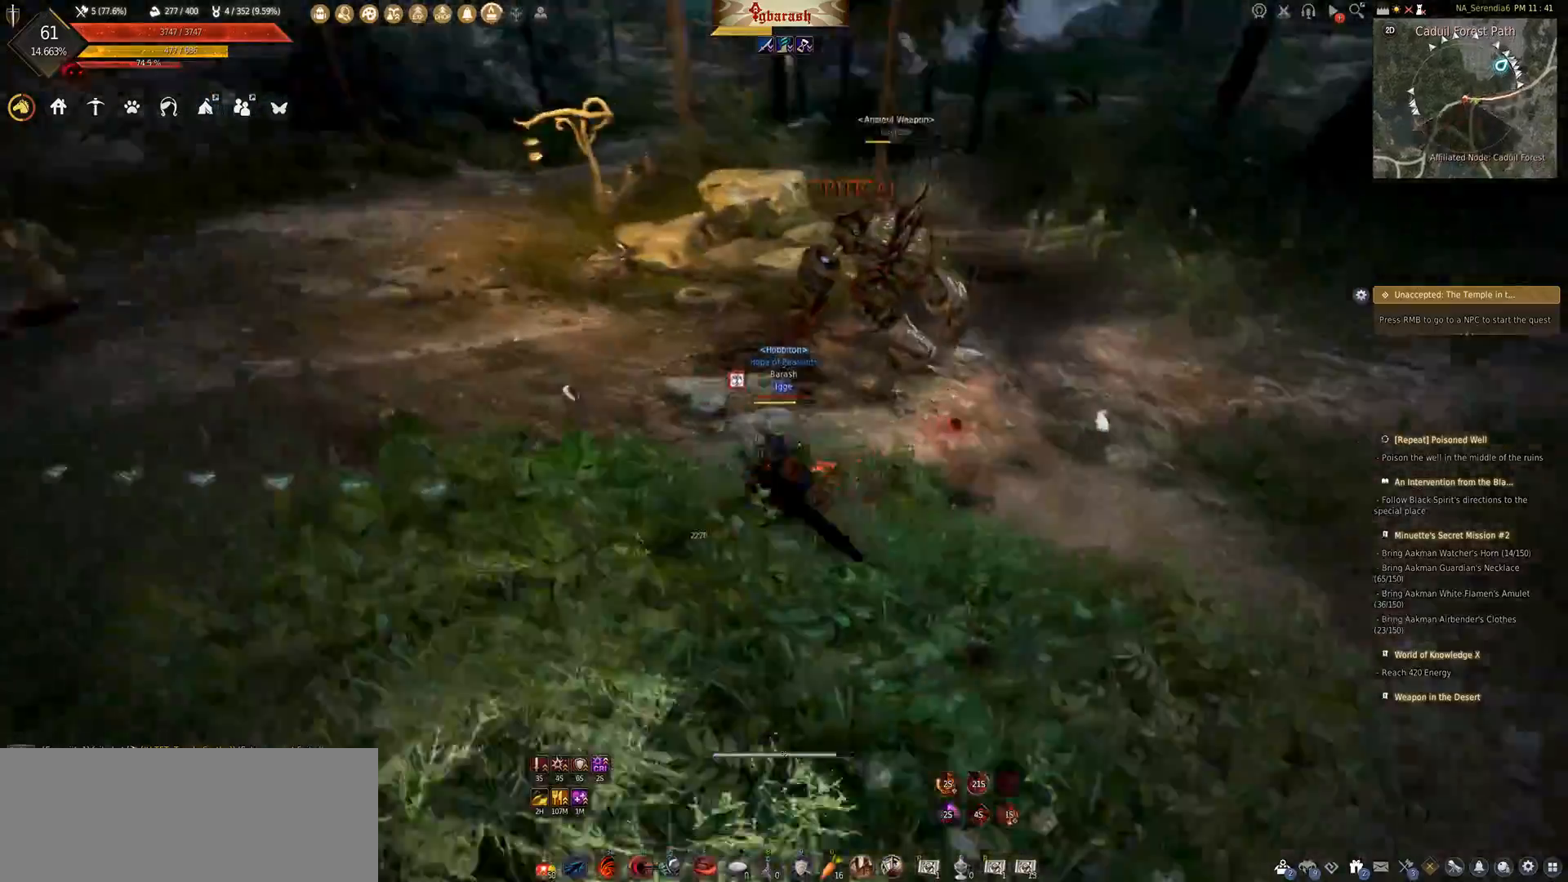
{"keys": ["shift_l"], "mouse": [], "events": [[483, "mouse_right", "up"]]}
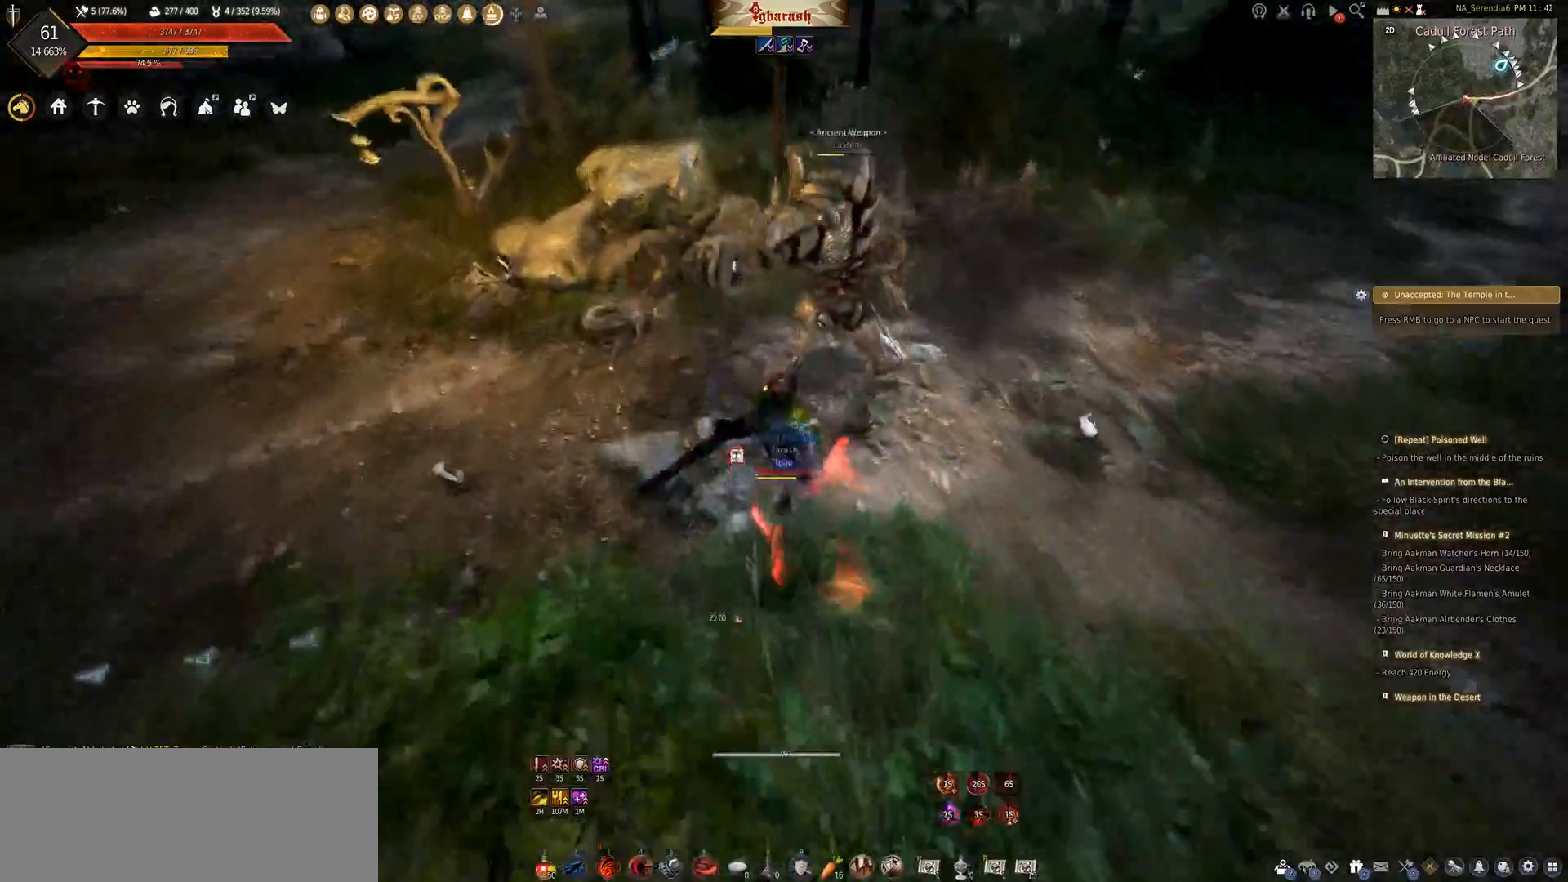
{"keys": [], "mouse": [], "events": [[67, "shift_l", "up"]]}
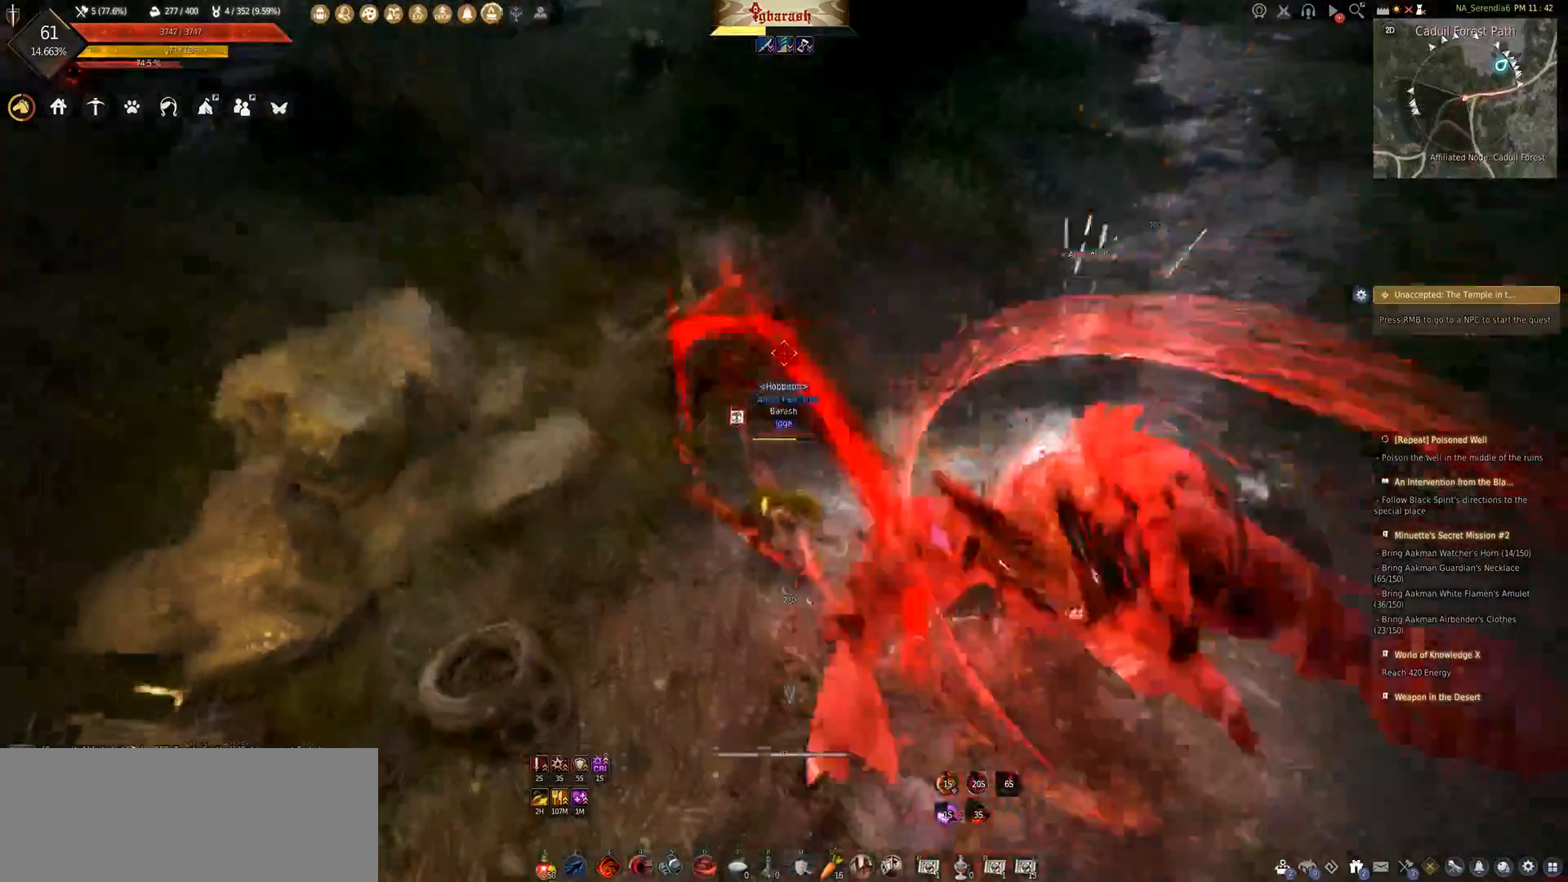
{"keys": ["shift_l"], "mouse": ["left"], "events": [[267, "shift_l", "down"], [367, "mouse_left", "down"]]}
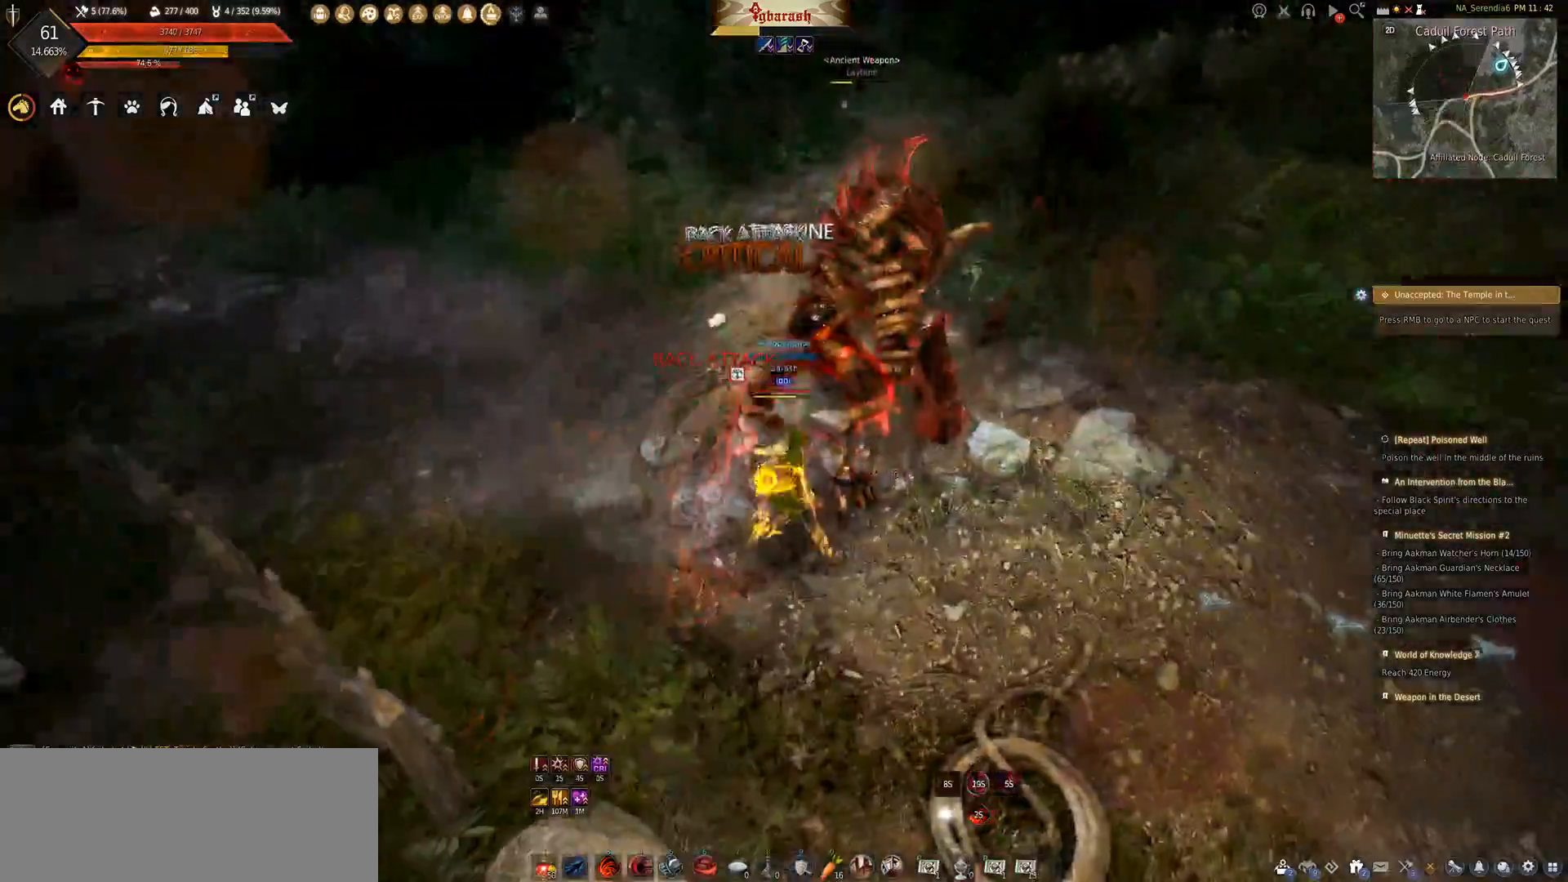
{"keys": ["shift_l"], "mouse": ["left"], "events": []}
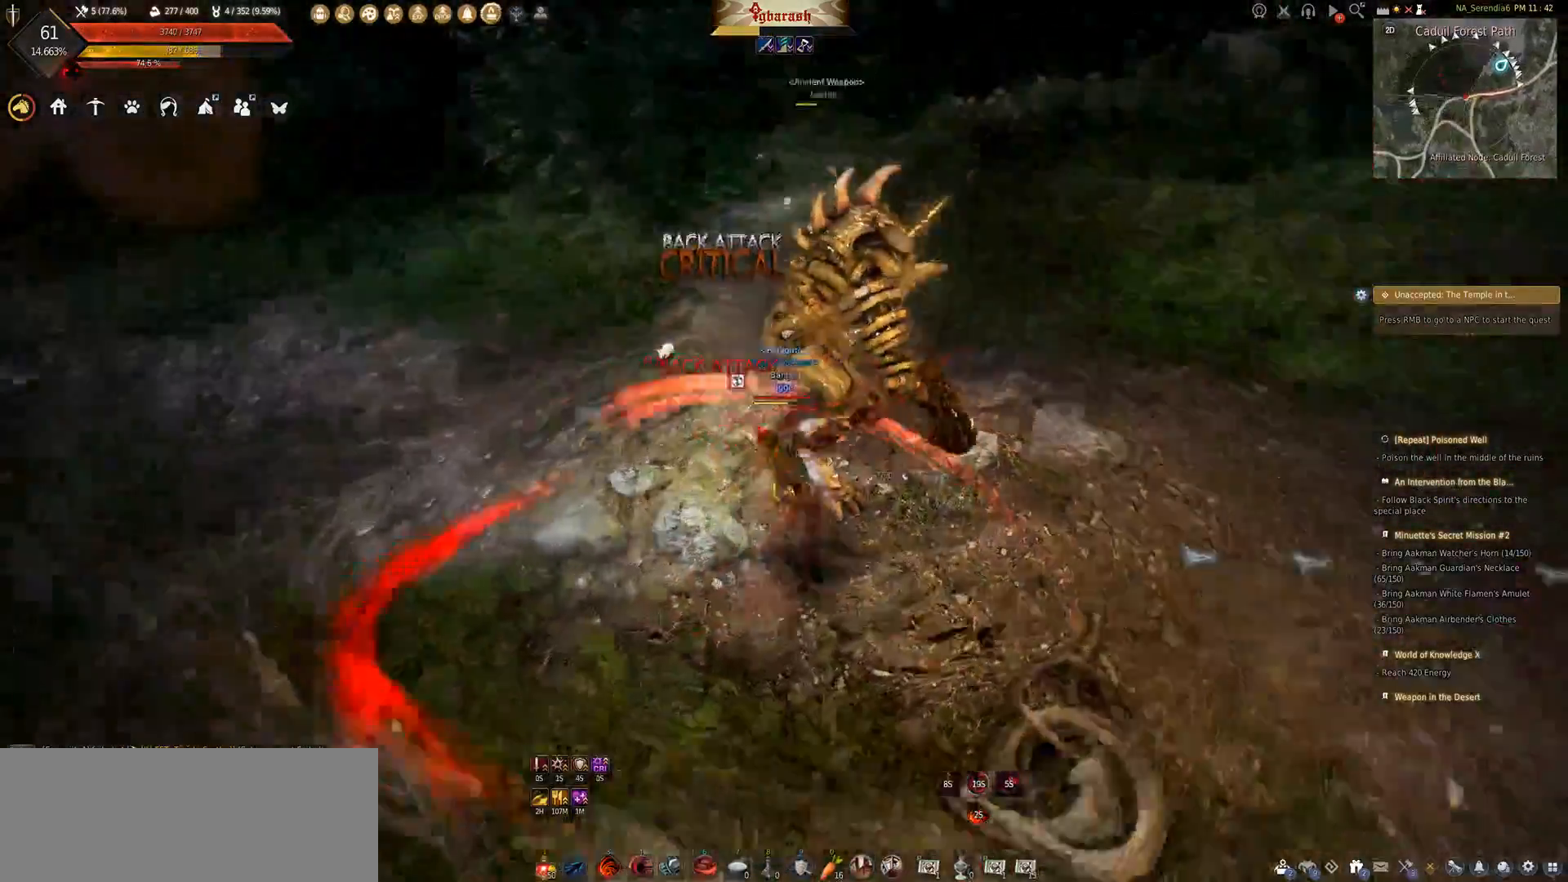
{"keys": [], "mouse": [], "events": [[83, "mouse_left", "up"], [100, "shift_l", "up"]]}
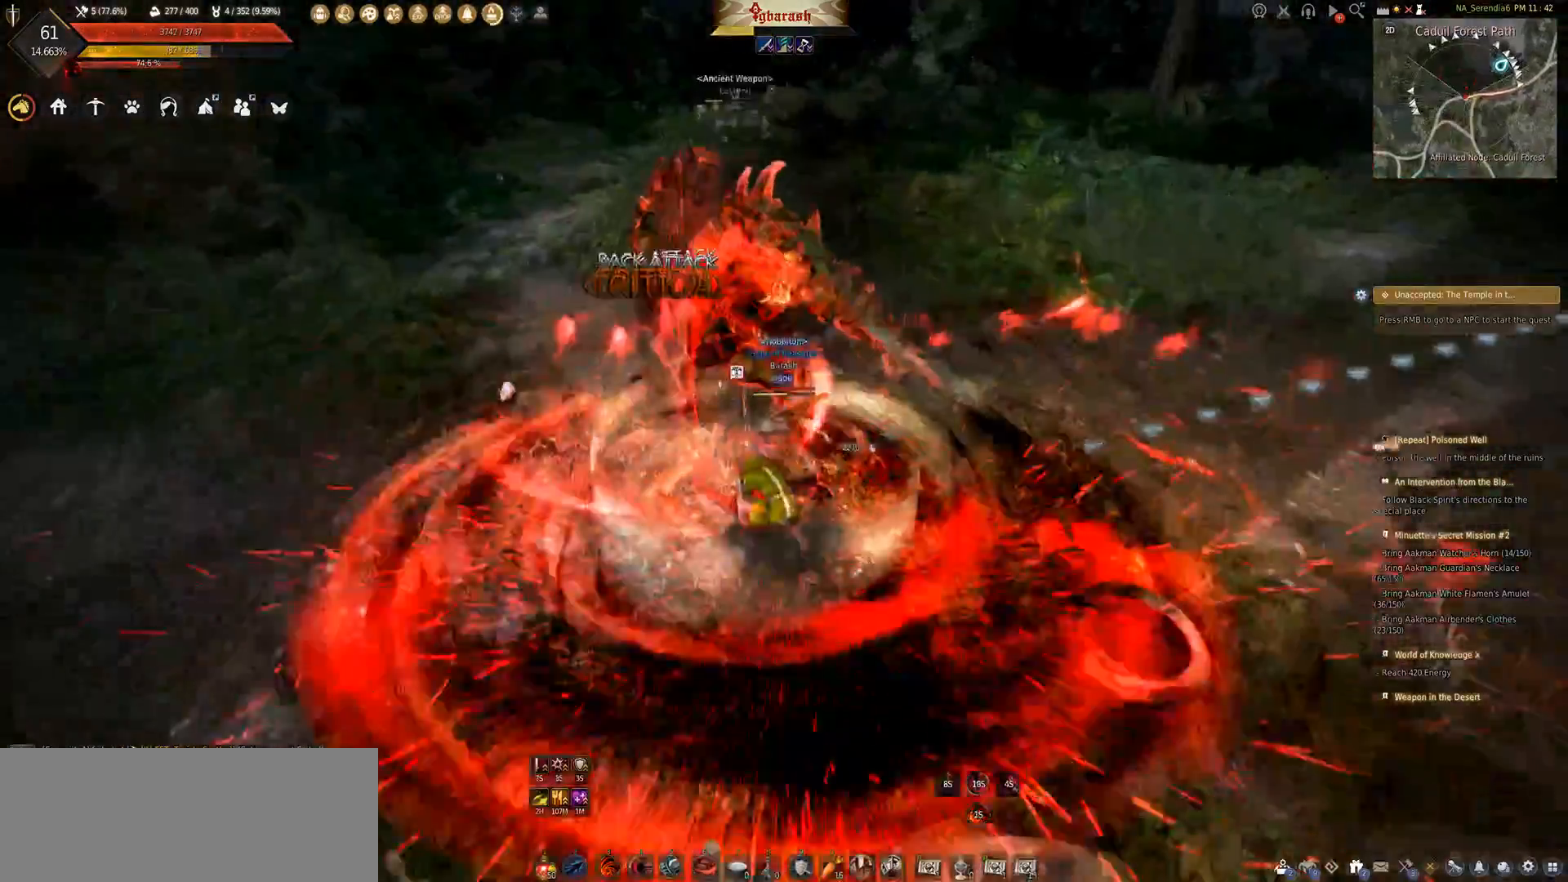
{"keys": ["a", "shift_l"], "mouse": [], "events": [[167, "shift_l", "down"], [233, "a", "down"]]}
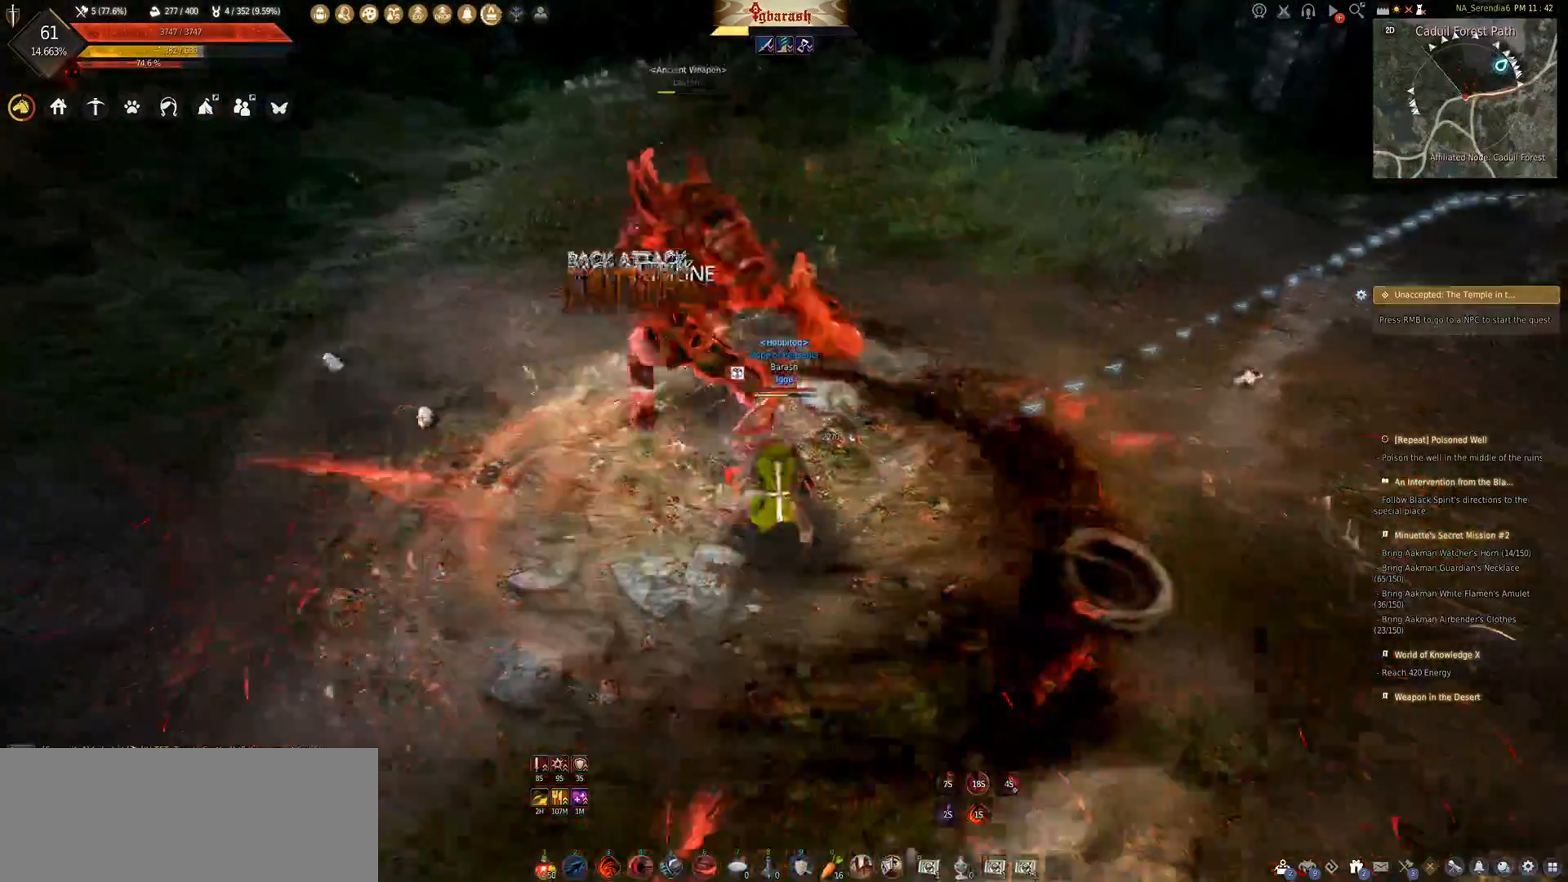
{"keys": ["s"], "mouse": ["right"], "events": [[33, "shift_l", "up"], [50, "a", "up"], [133, "s", "down"], [300, "mouse_right", "down"]]}
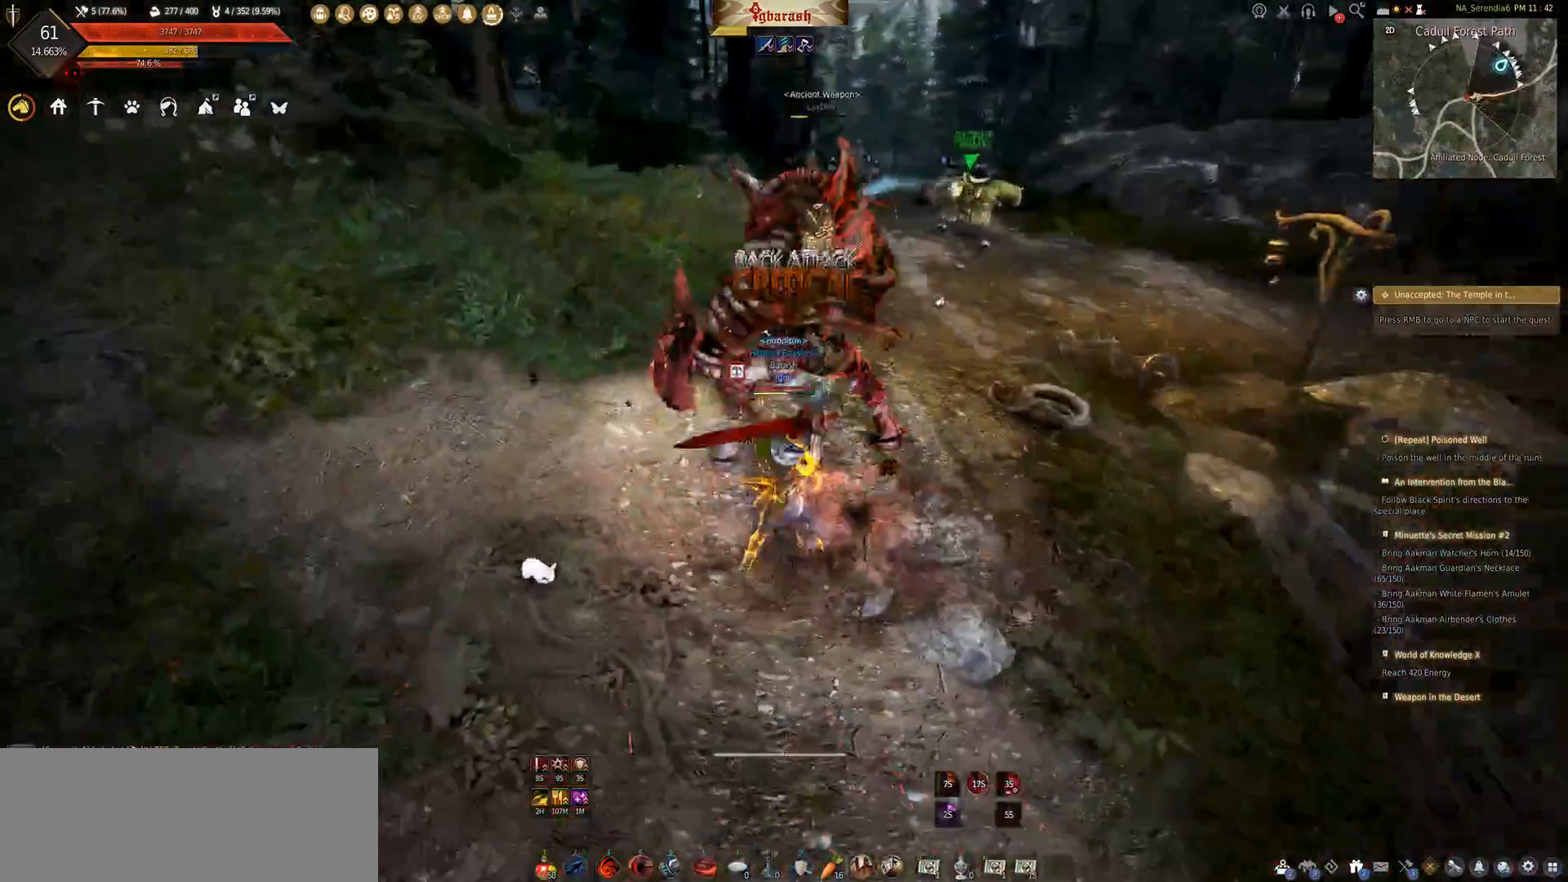
{"keys": ["s"], "mouse": ["right"], "events": []}
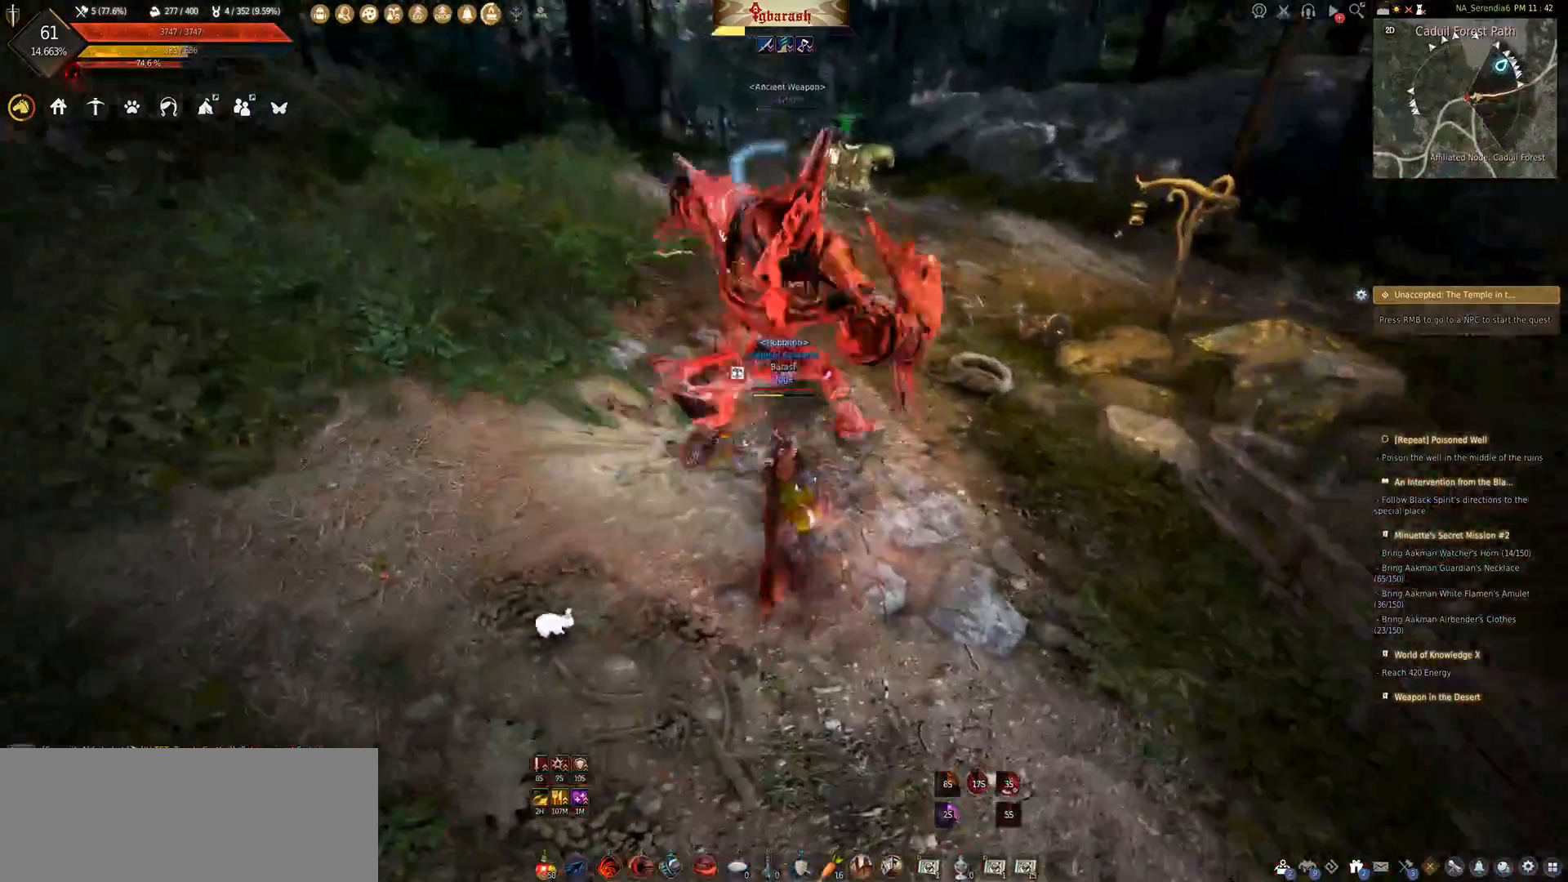
{"keys": [], "mouse": [], "events": [[367, "s", "up"], [450, "mouse_right", "up"]]}
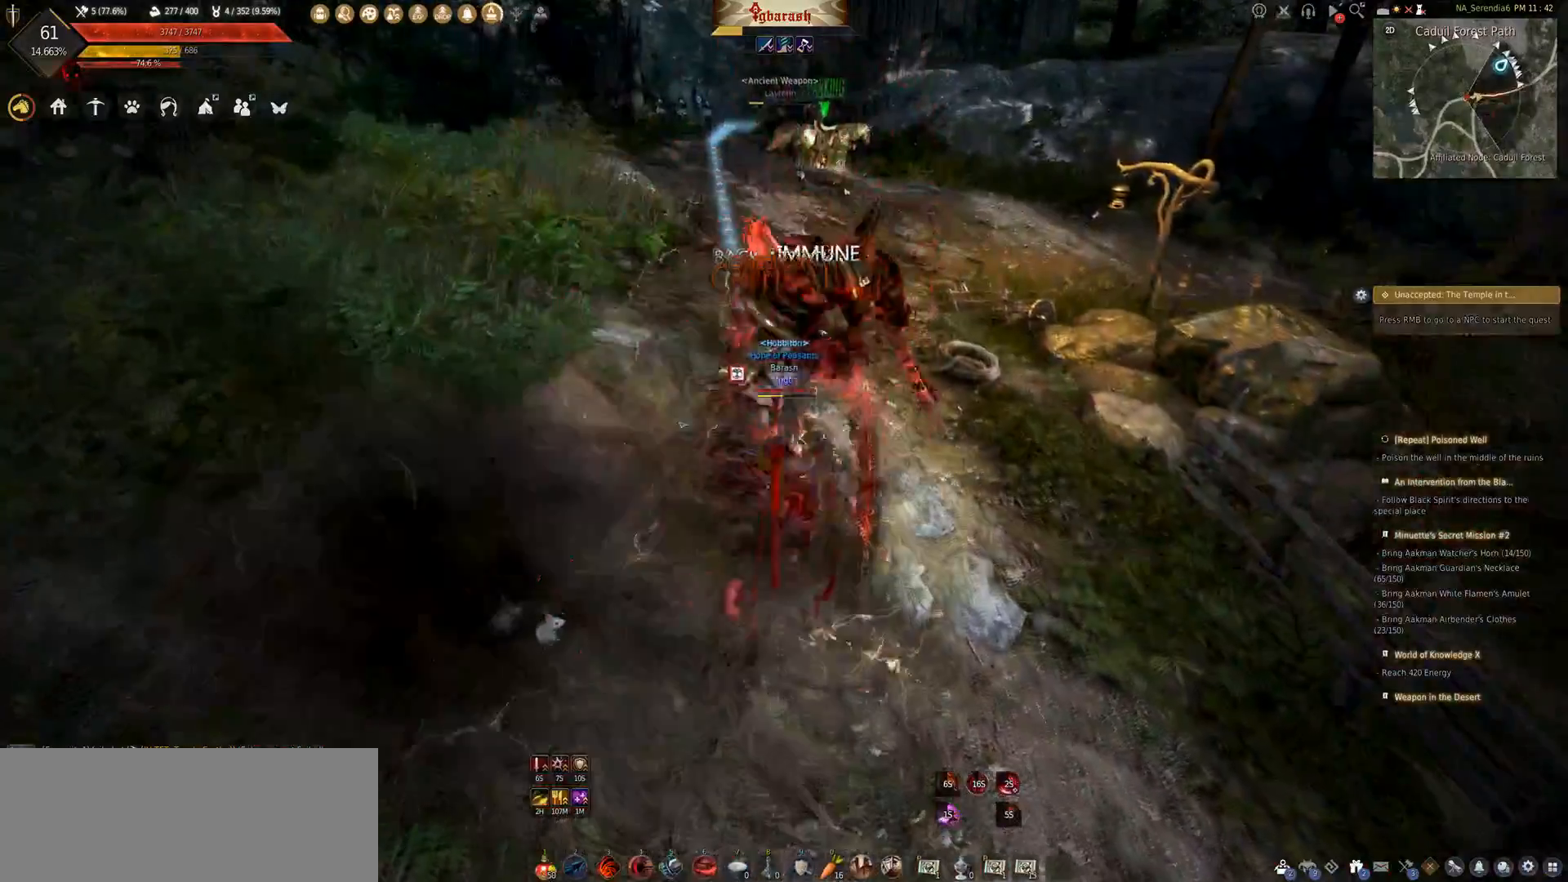
{"keys": ["d", "shift_l"], "mouse": ["wheel"], "events": [[317, "d", "down"], [467, "shift_l", "down"], [500, "mouse_wheel", "down"]]}
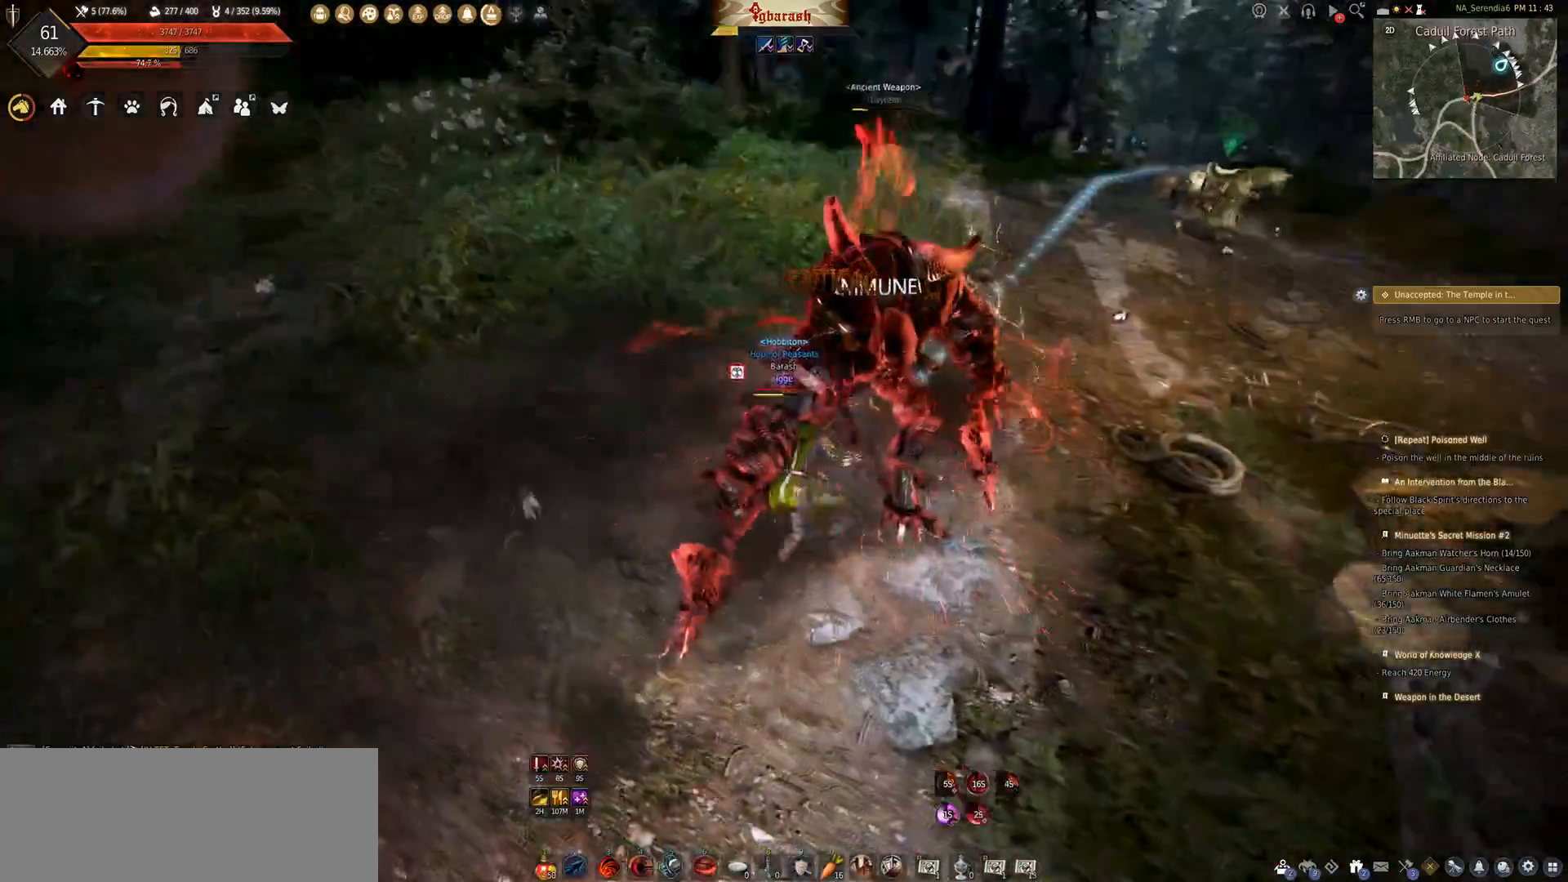
{"keys": ["q", "shift_l"], "mouse": ["wheel"], "events": [[133, "shift_l", "up"], [267, "d", "up"], [300, "shift_l", "down"], [433, "q", "down"]]}
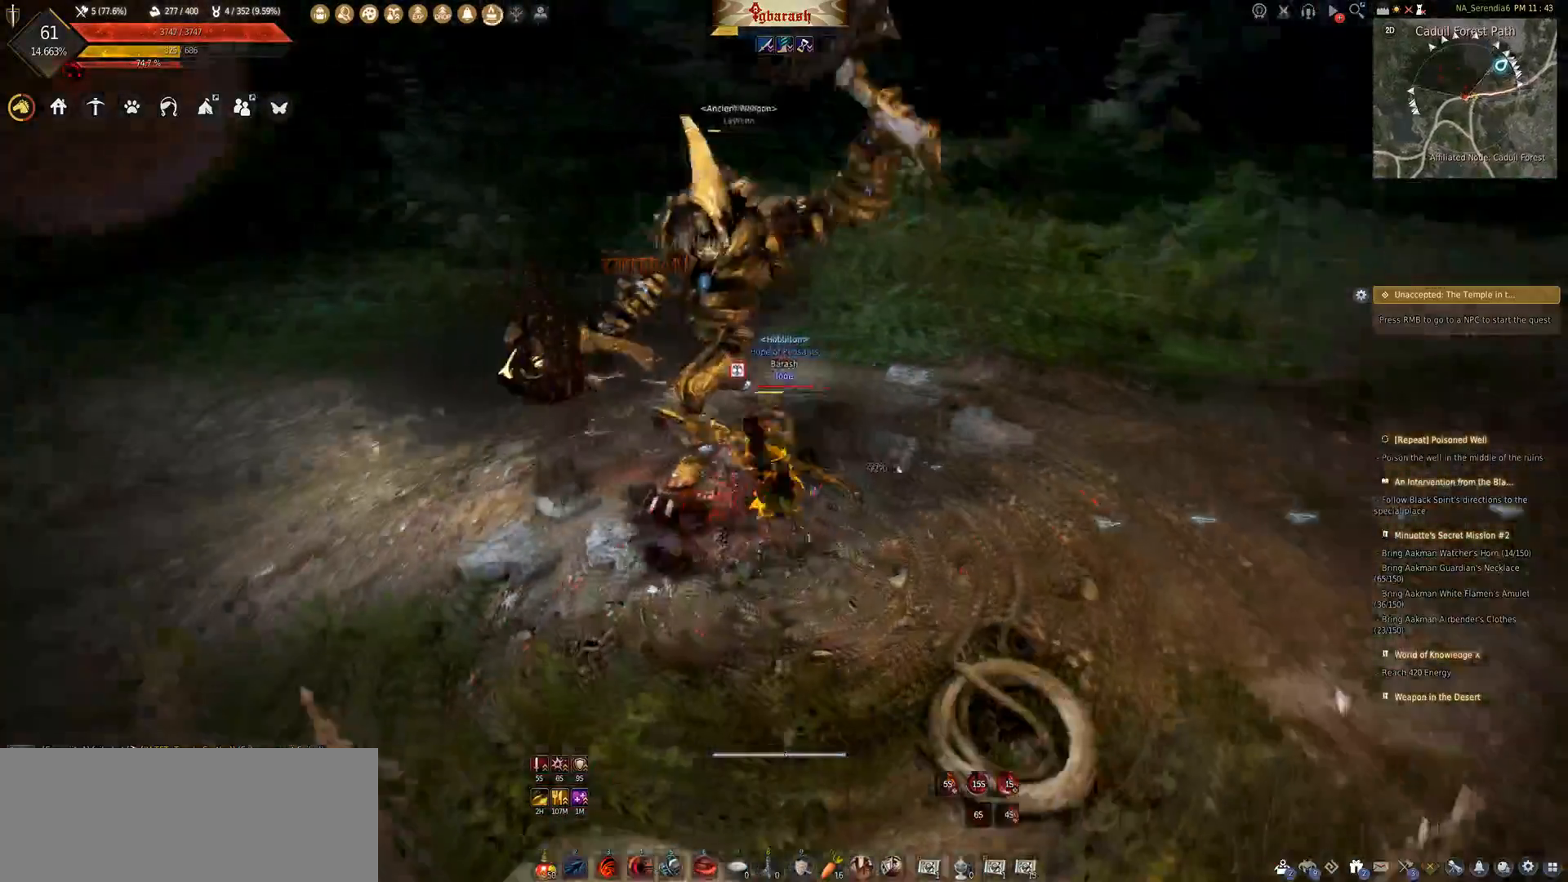
{"keys": ["q", "shift_l"], "mouse": [], "events": [[350, "mouse_wheel", "up"]]}
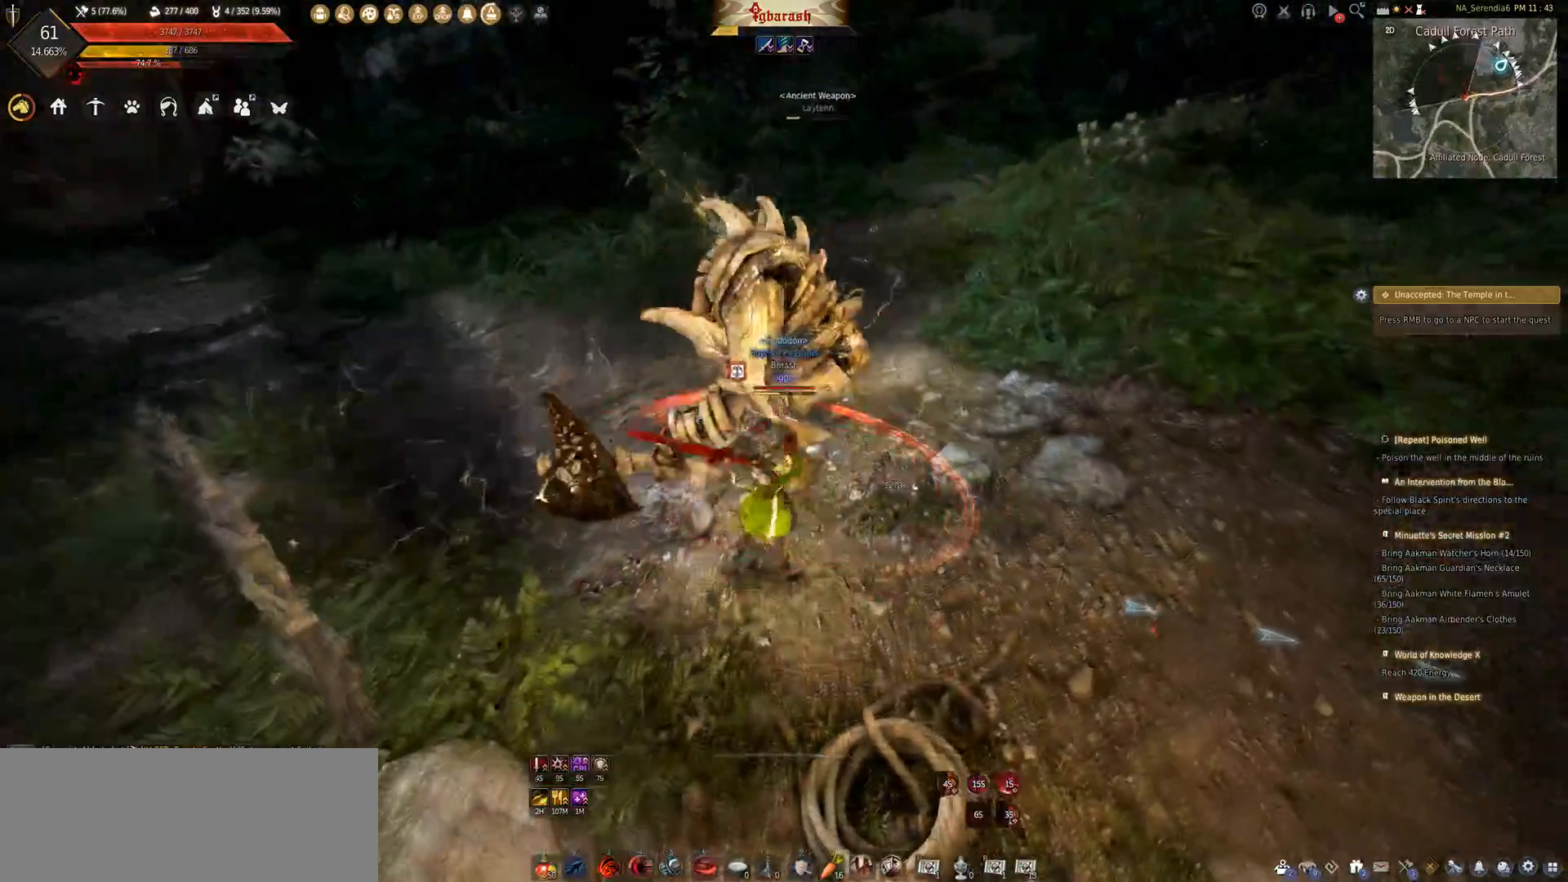
{"keys": ["q", "shift_l"], "mouse": [], "events": []}
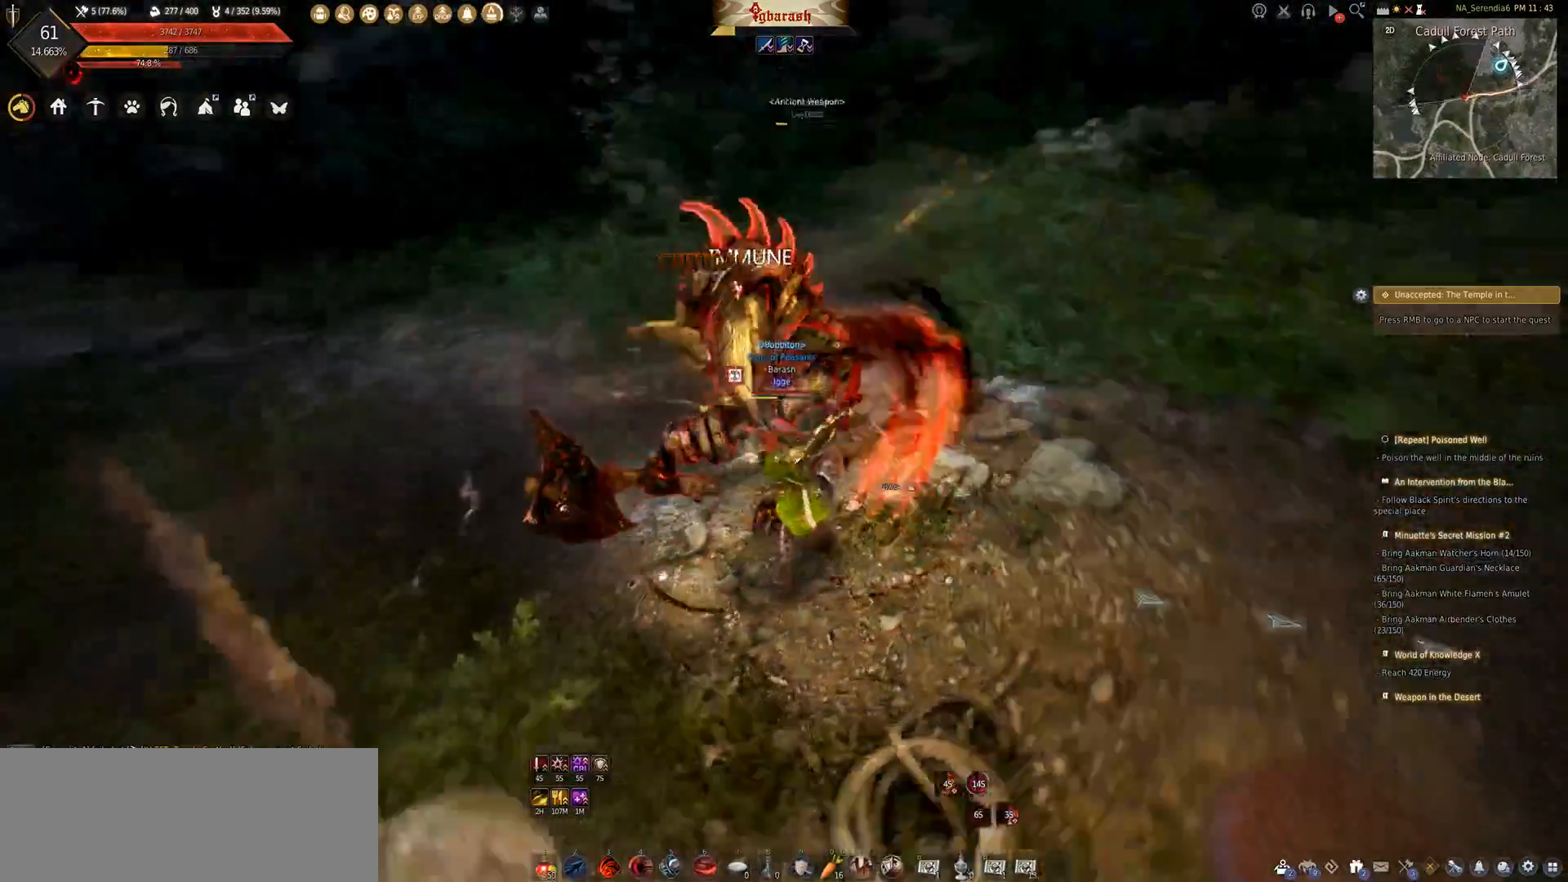
{"keys": ["q", "shift_l"], "mouse": [], "events": []}
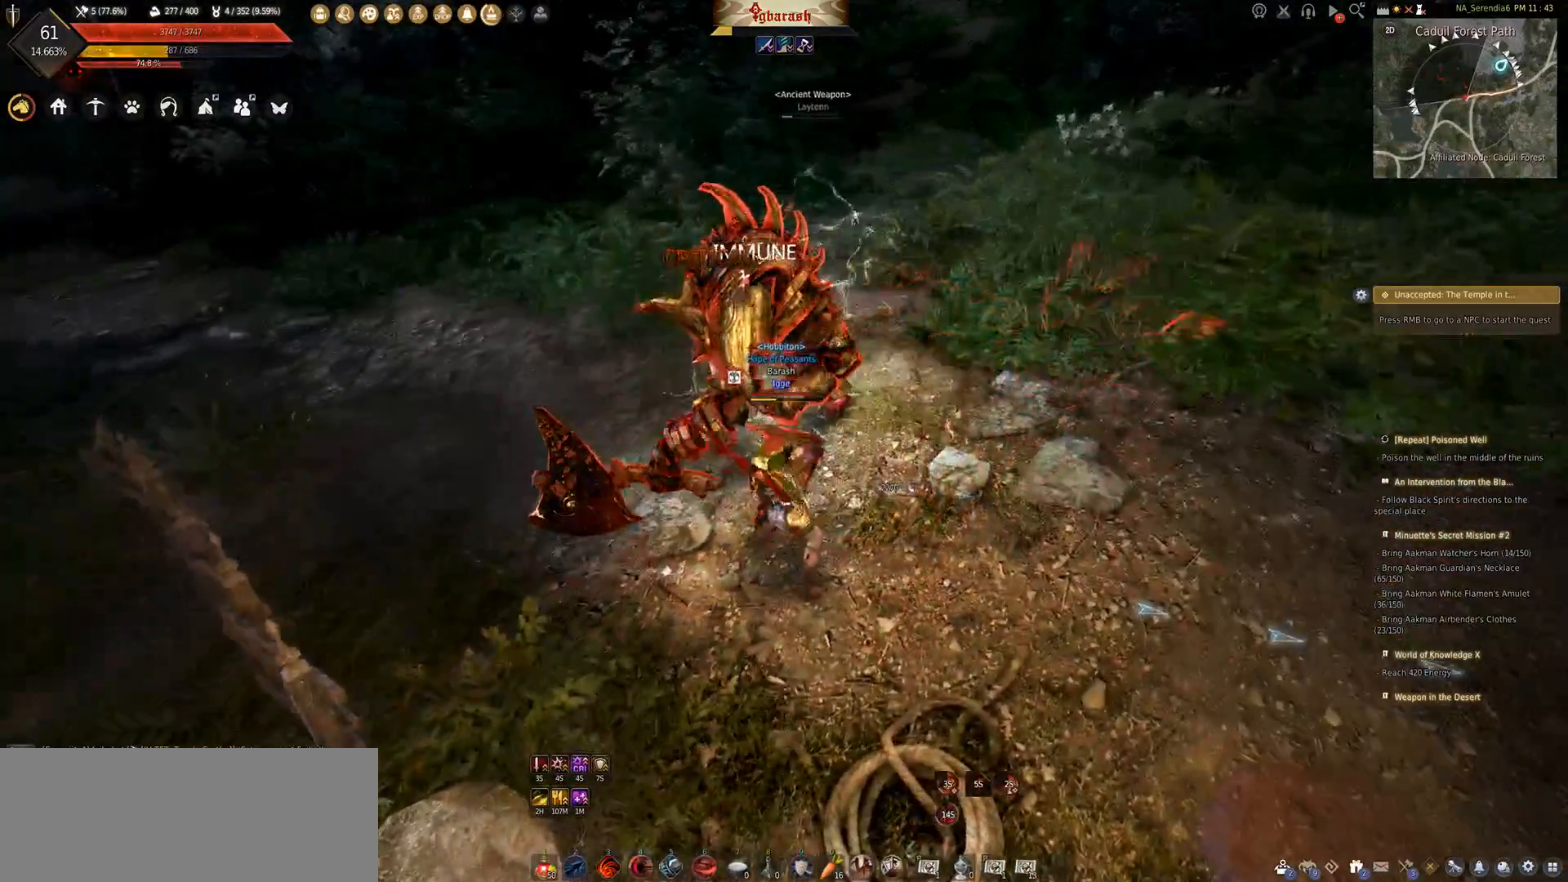
{"keys": [], "mouse": [], "events": [[100, "q", "up"], [150, "shift_l", "up"]]}
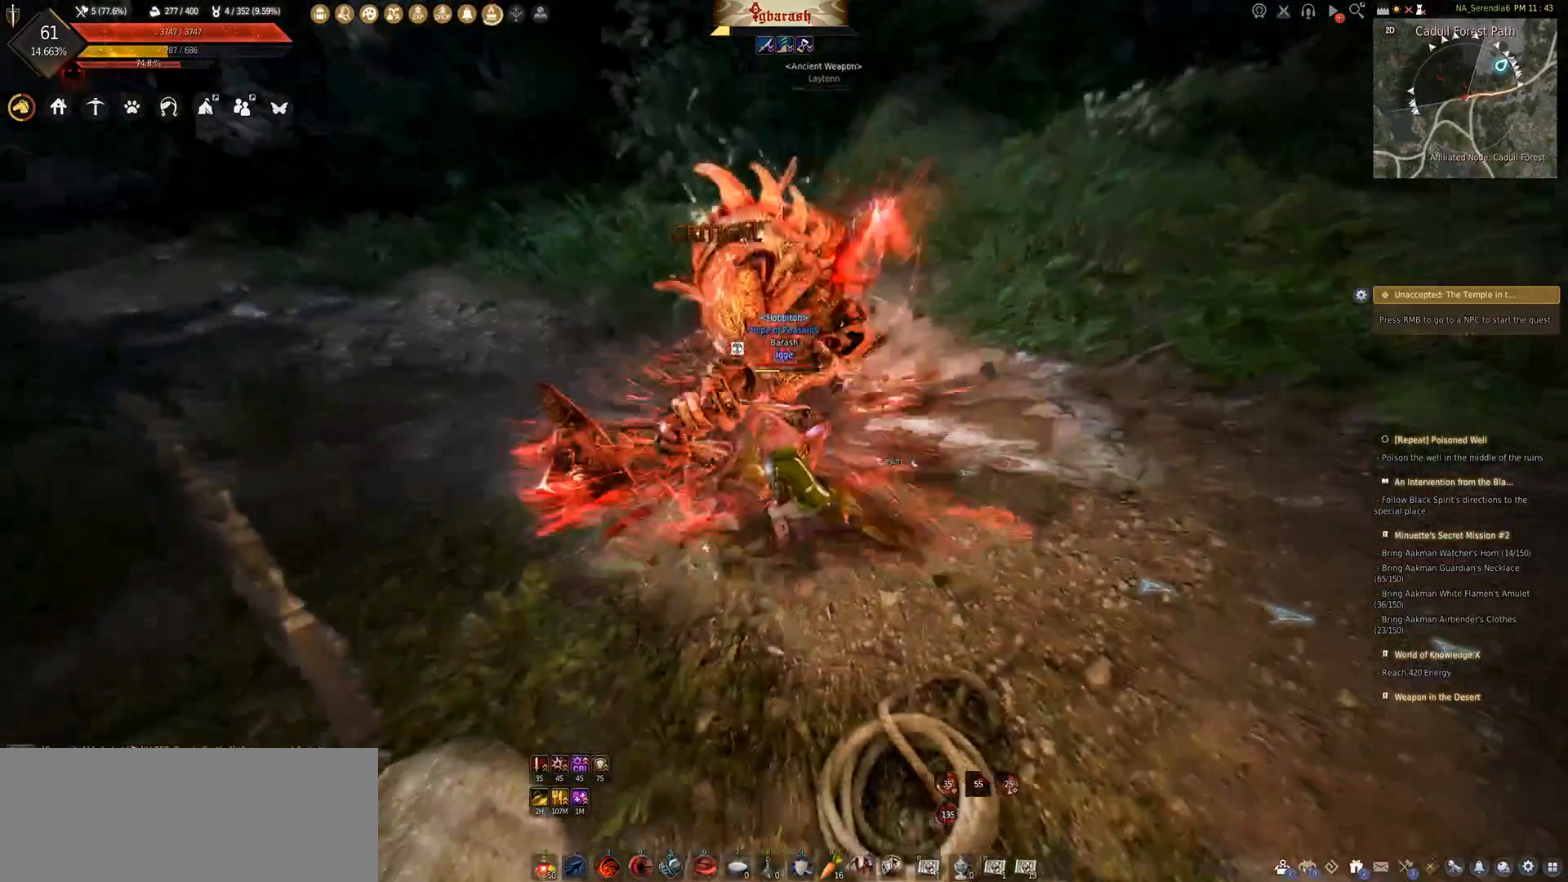
{"keys": ["shift_l"], "mouse": [], "events": [[33, "d", "down"], [150, "shift_l", "down"], [283, "d", "up"]]}
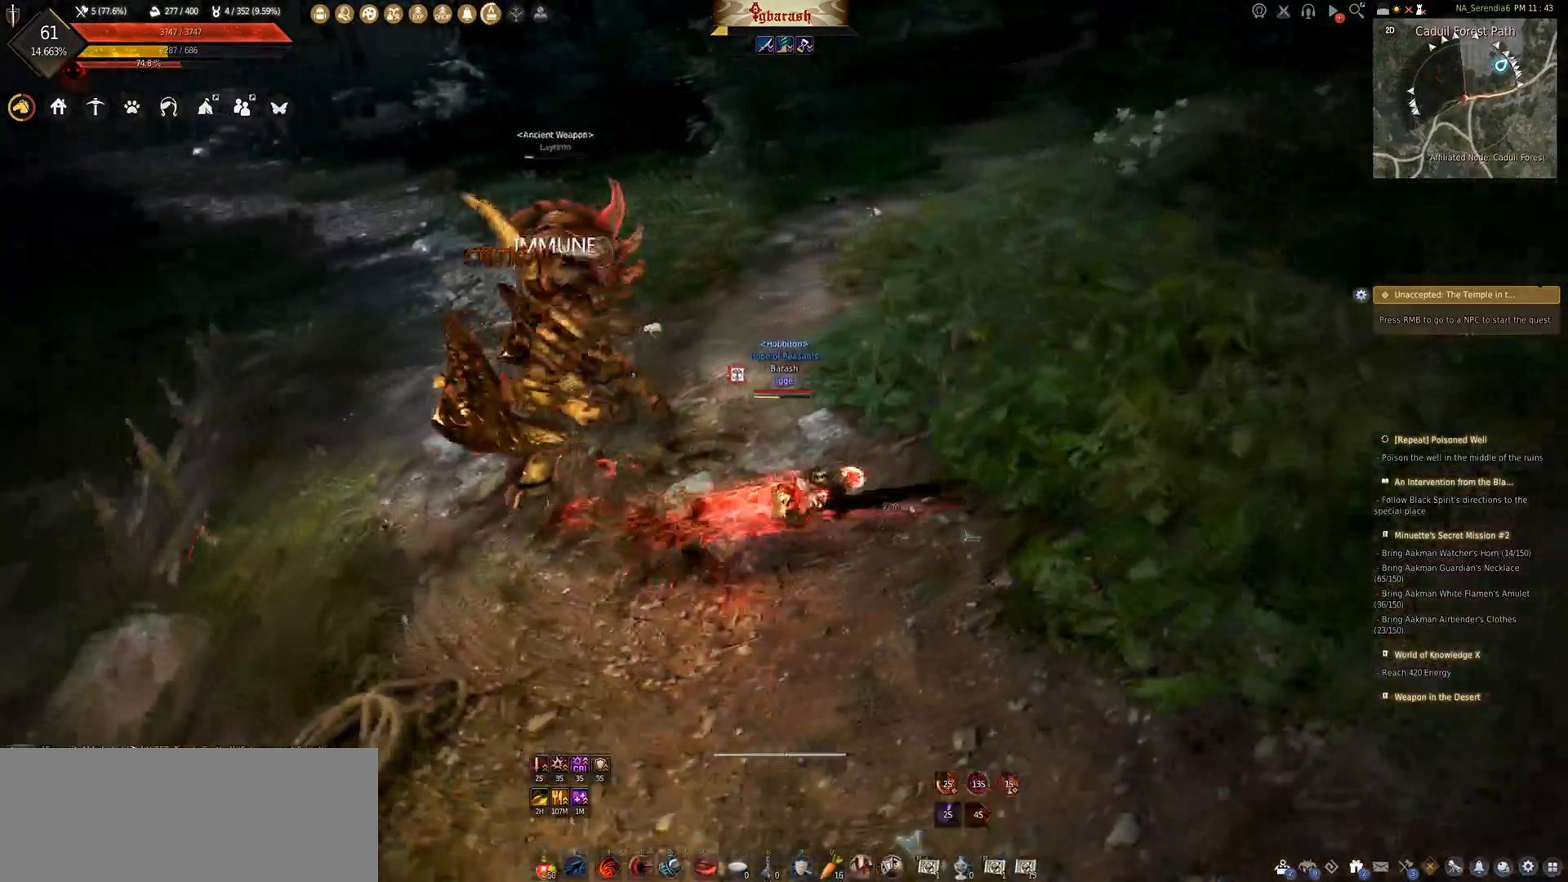
{"keys": ["shift_l"], "mouse": [], "events": [[150, "mouse_right", "down"], [200, "mouse_right", "up"]]}
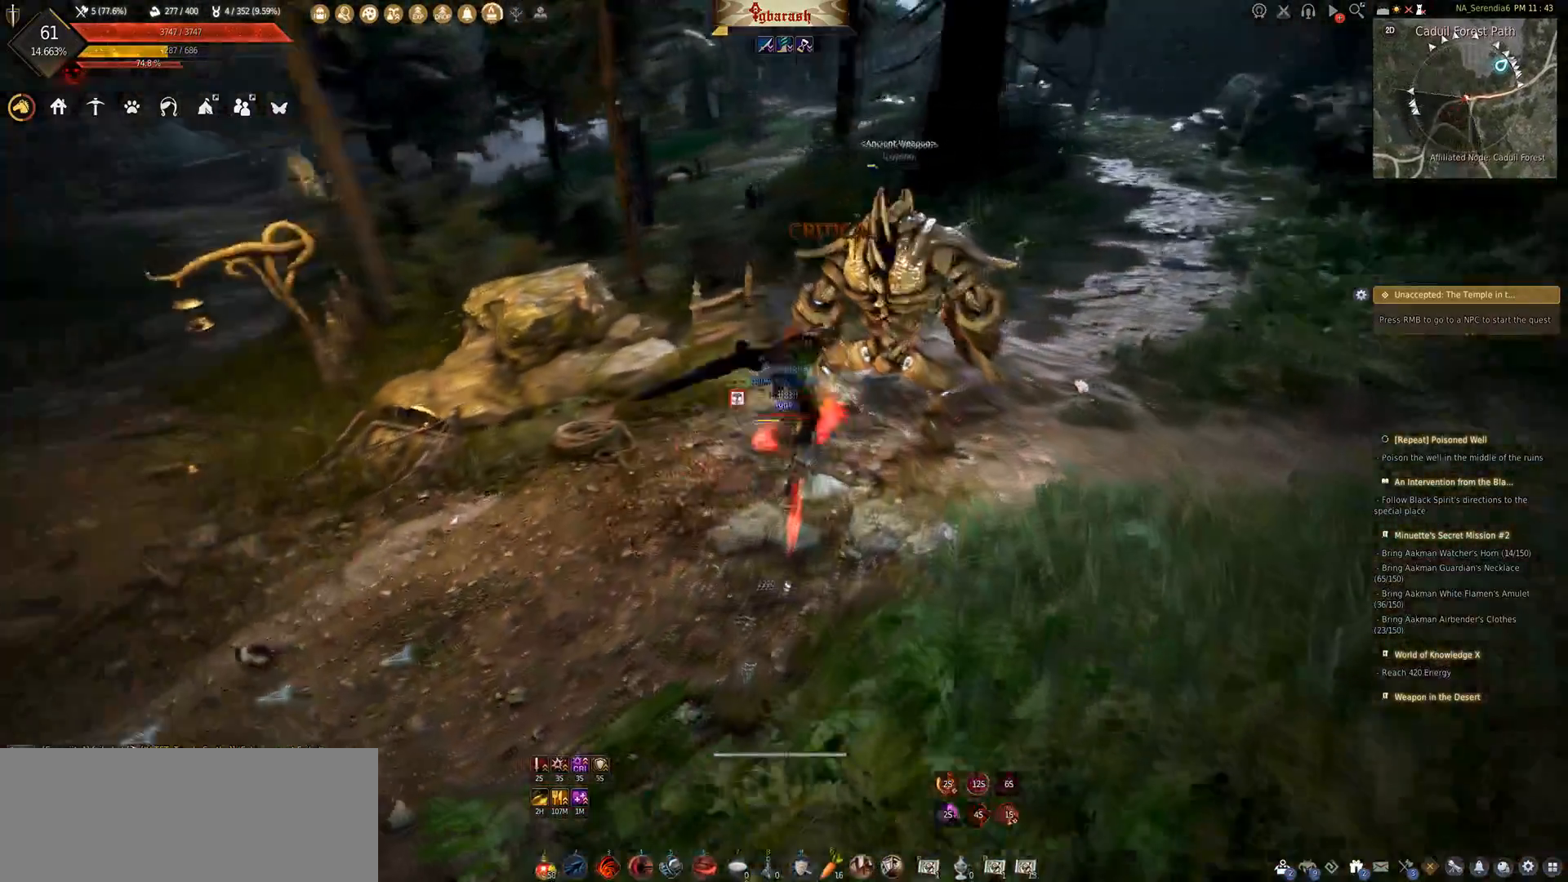
{"keys": [], "mouse": []}
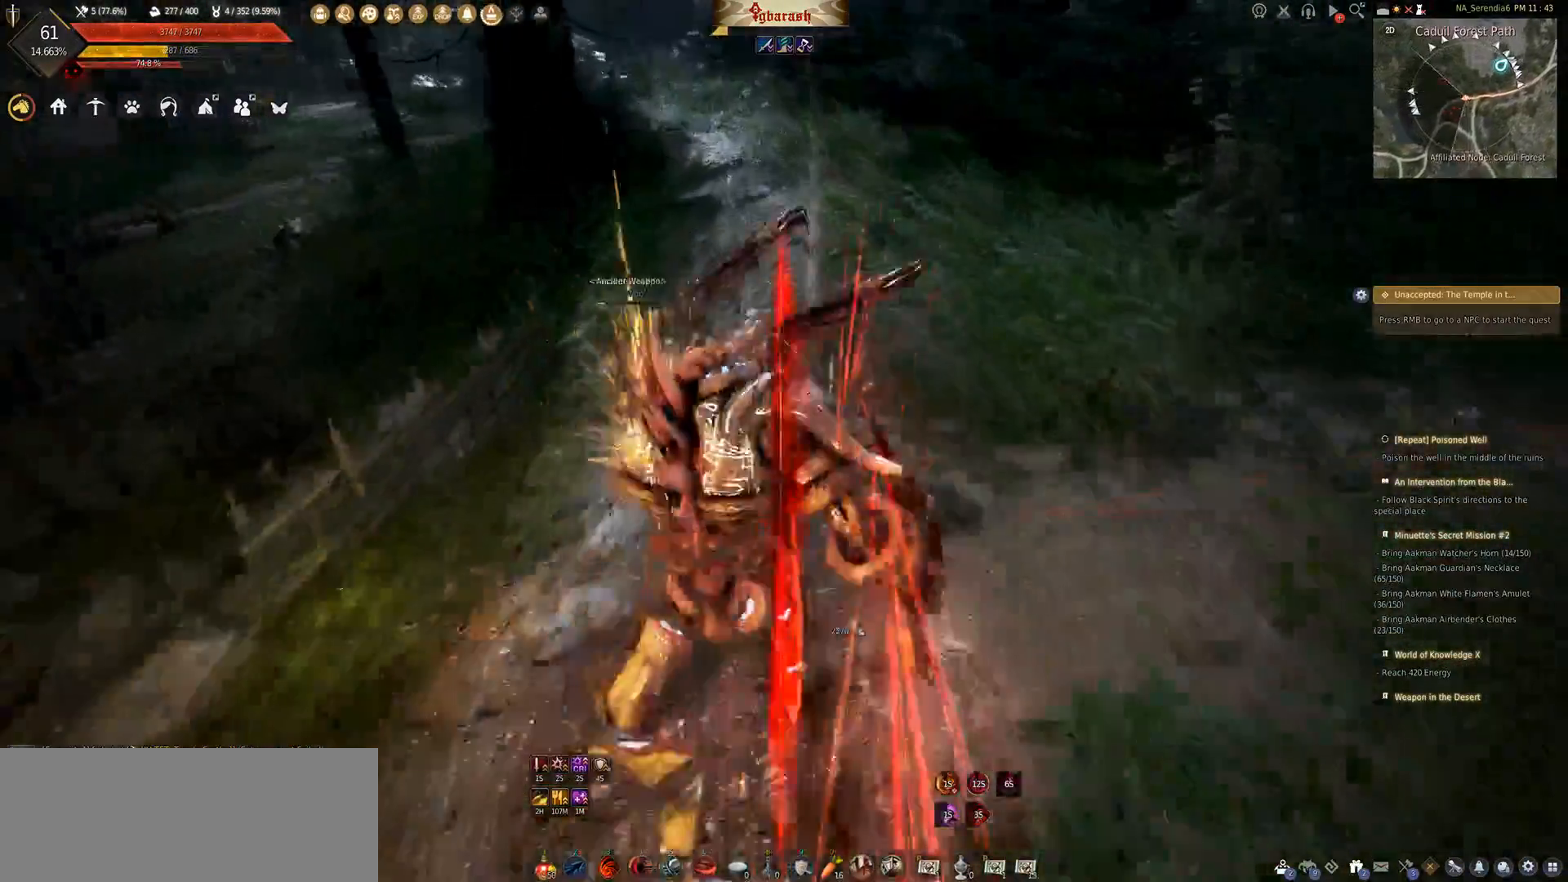
{"keys": ["shift_l"], "mouse": [], "events": [[417, "shift_l", "down"]]}
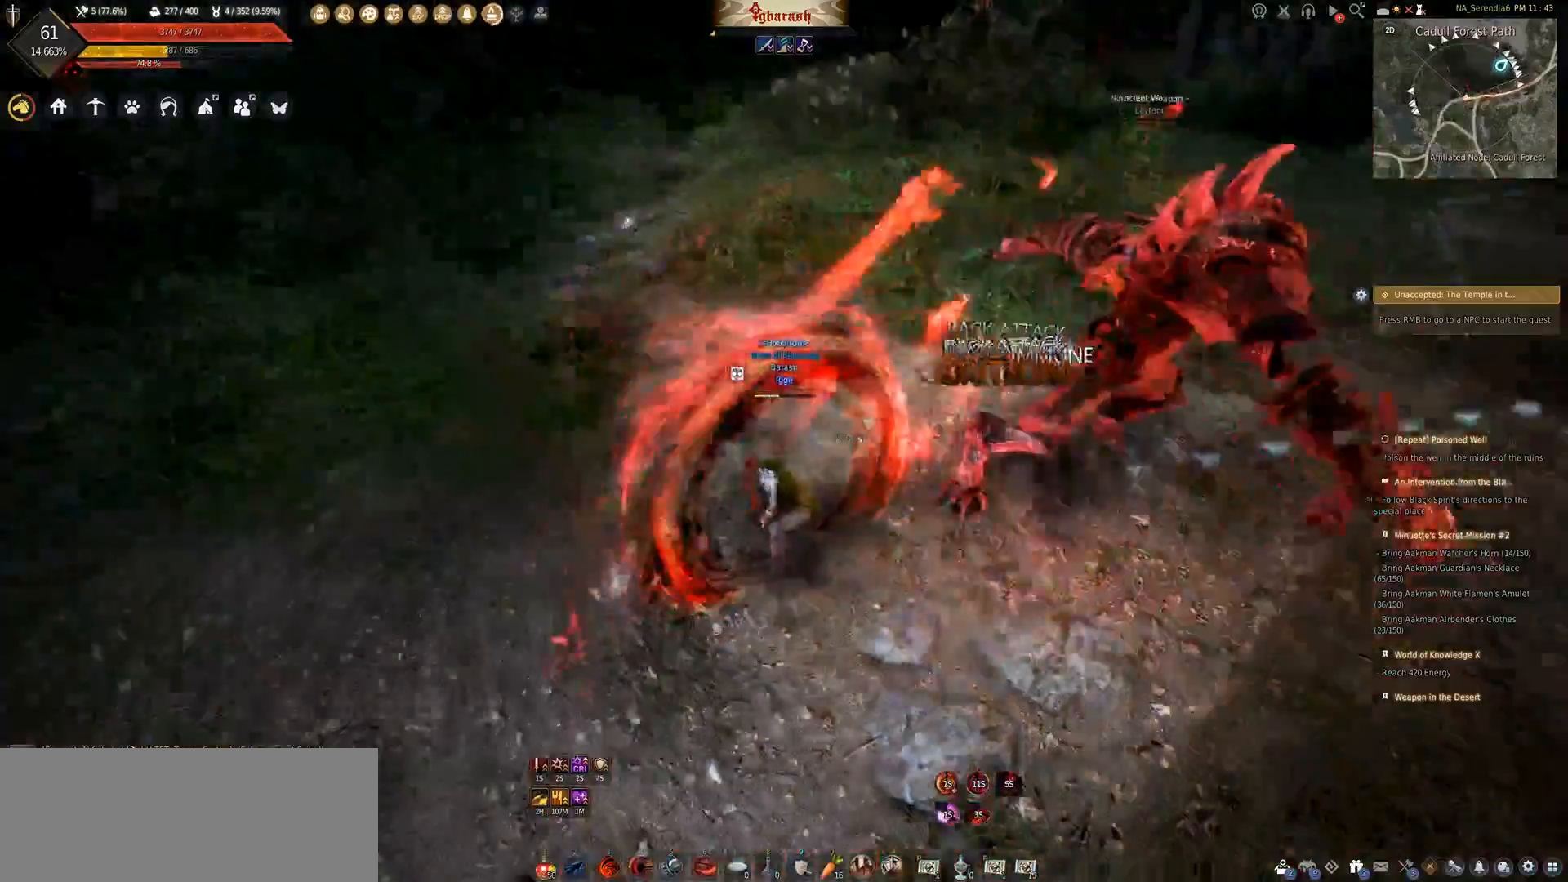
{"keys": ["shift_l"], "mouse": ["left"], "events": [[67, "mouse_left", "down"]]}
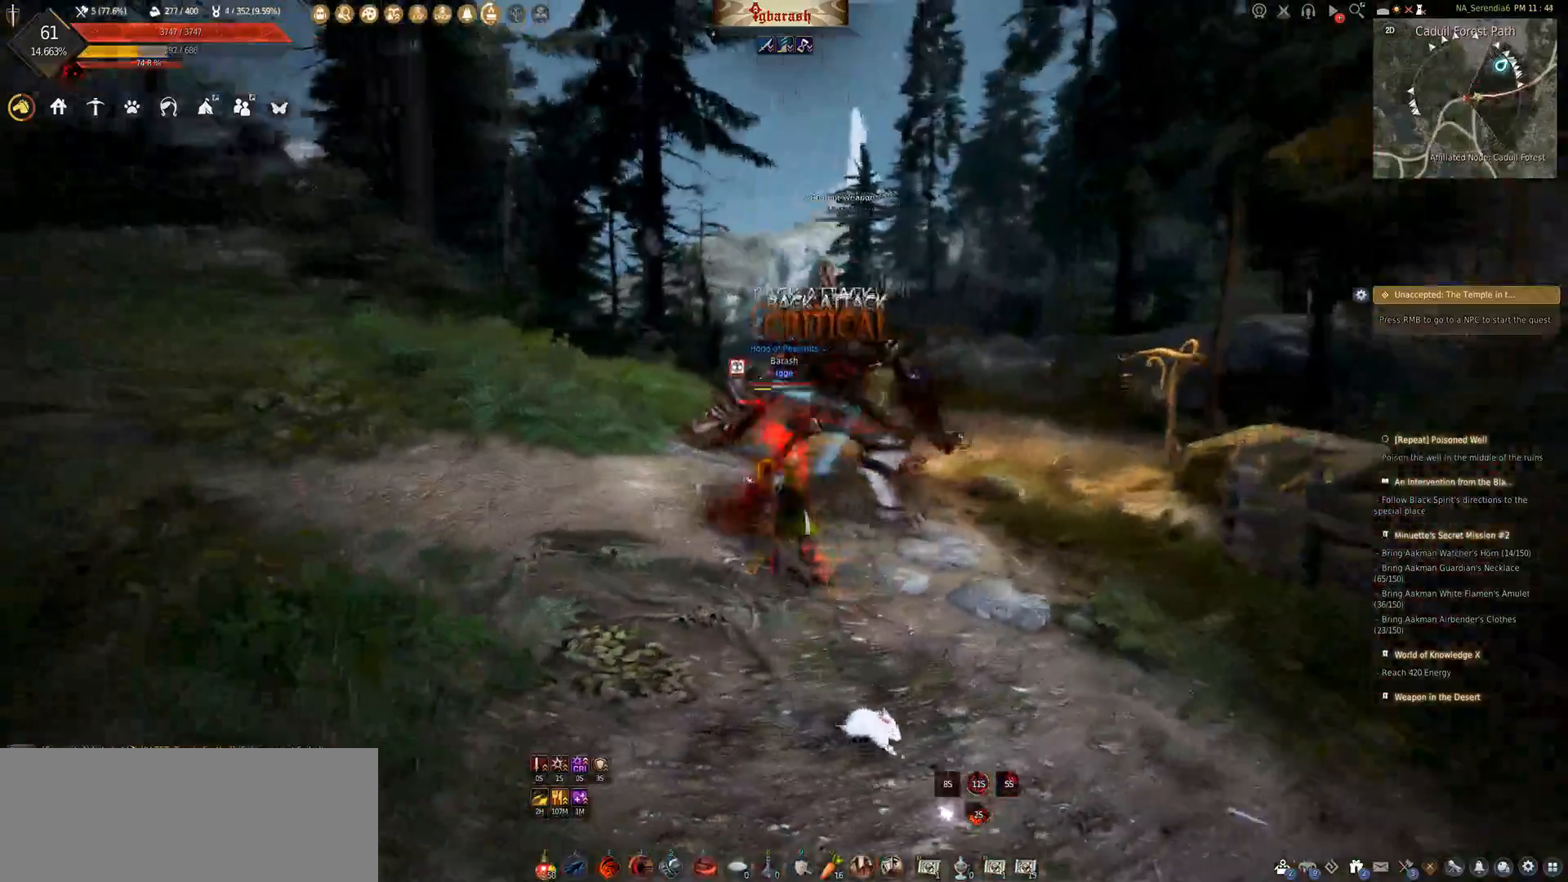
{"keys": [], "mouse": [], "events": [[383, "mouse_left", "up"], [417, "shift_l", "up"]]}
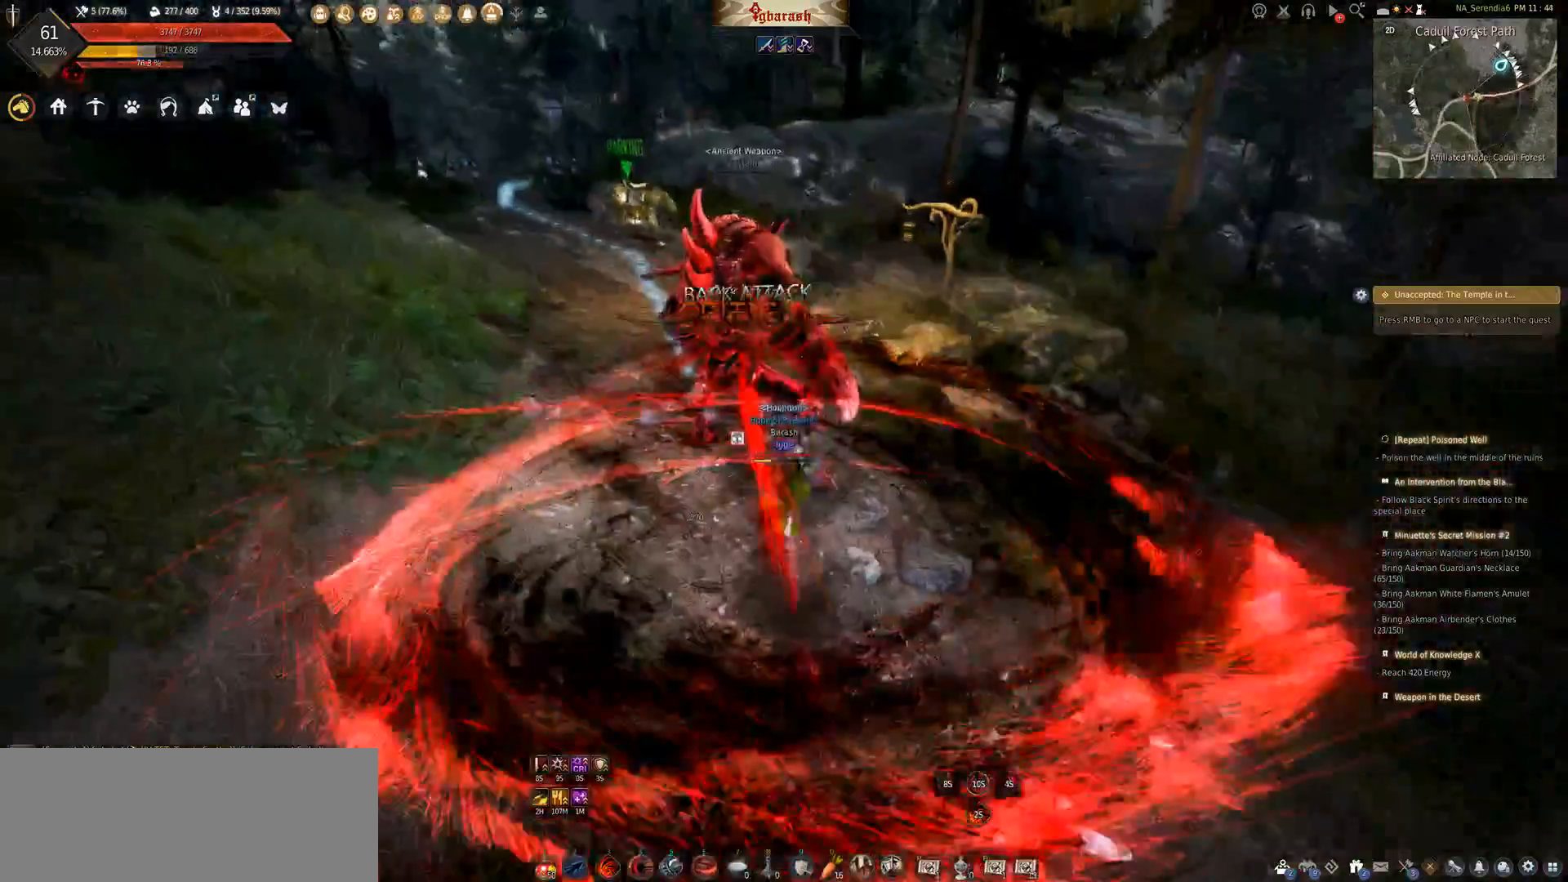
{"keys": ["shift_l"], "mouse": []}
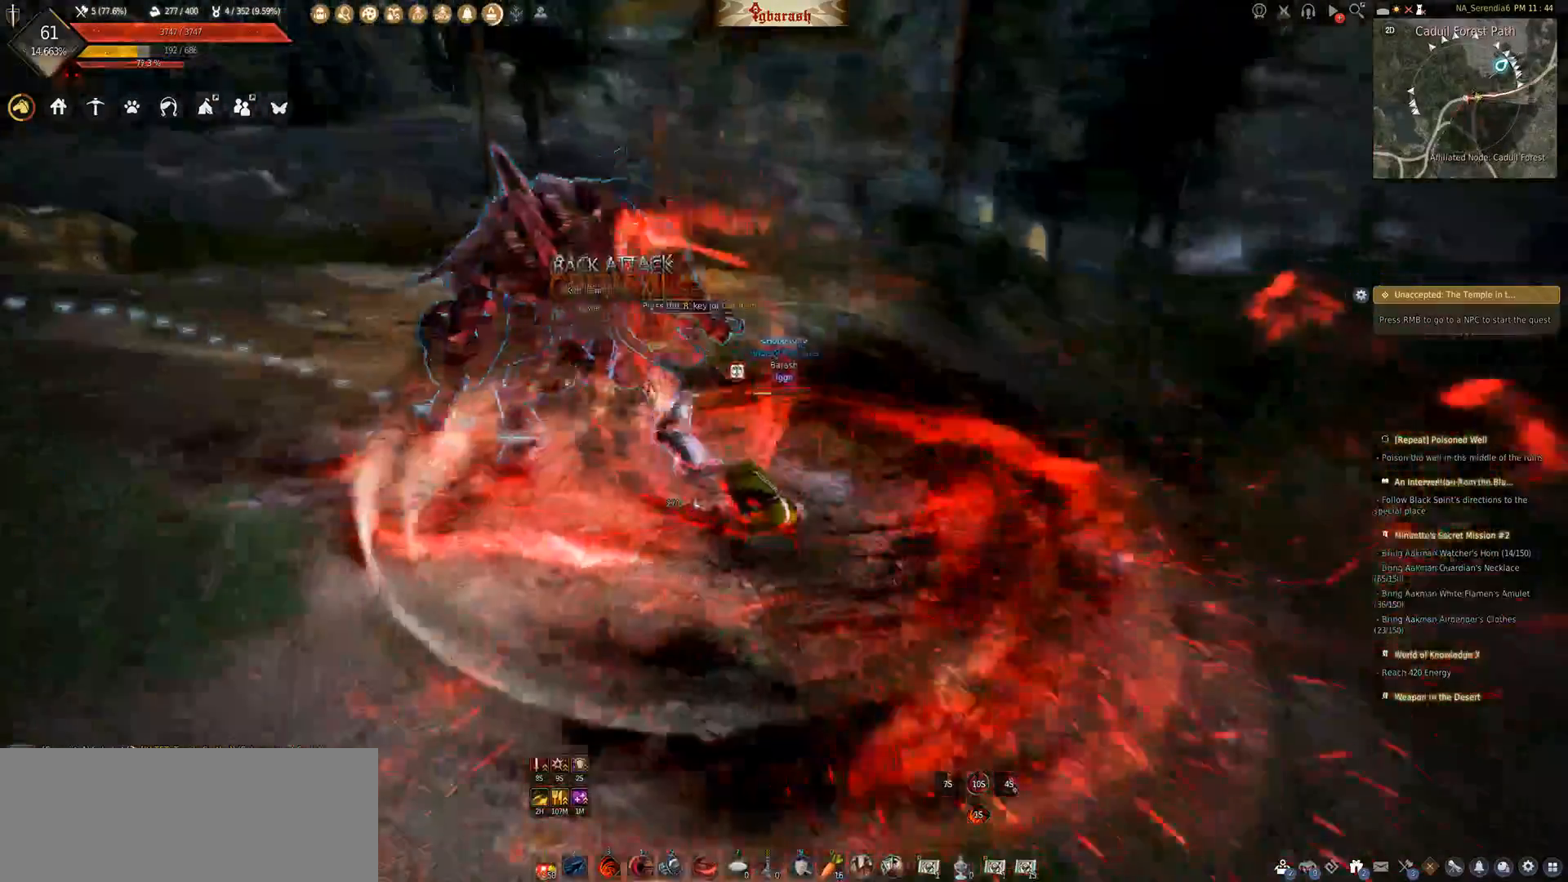
{"keys": [], "mouse": [], "events": [[17, "a", "down"], [283, "shift_l", "up"], [300, "a", "up"]]}
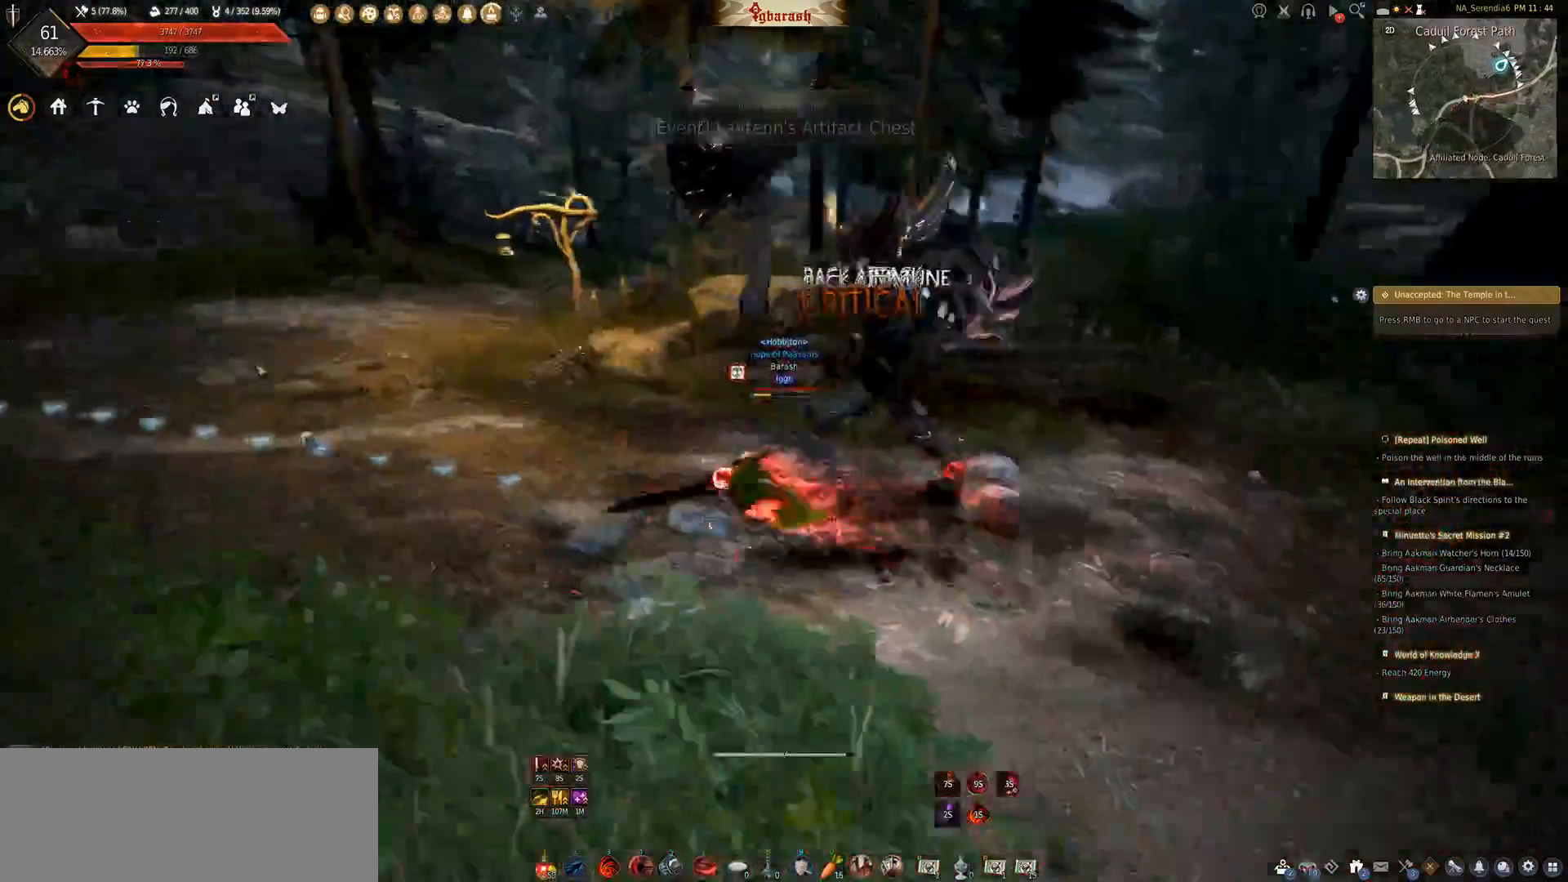
{"keys": ["a"], "mouse": [], "events": [[117, "a", "down"]]}
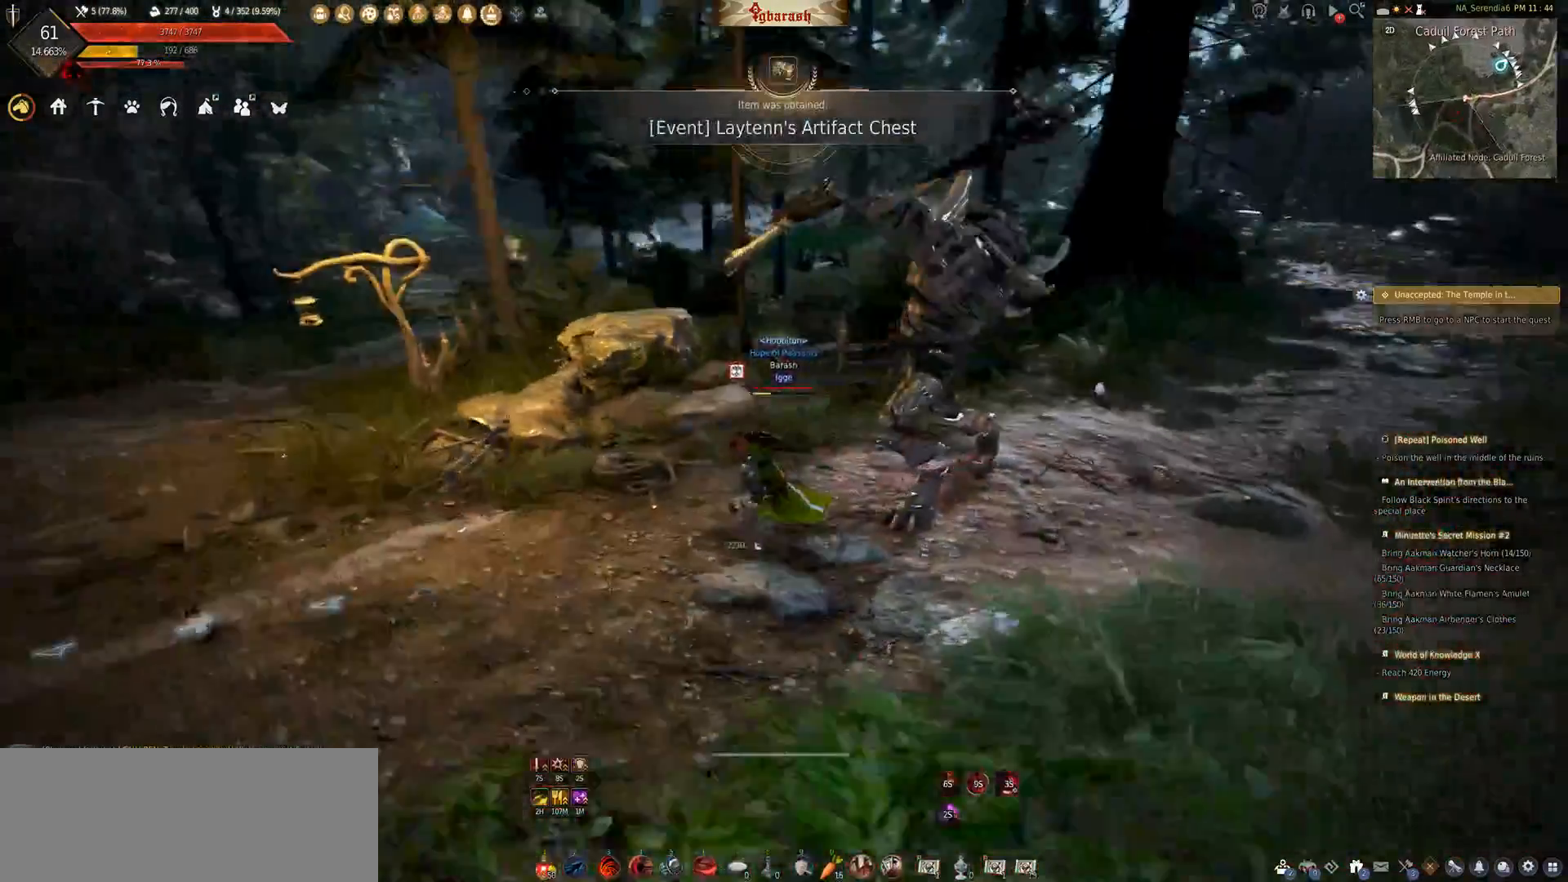
{"keys": ["a", "w"], "mouse": [], "events": [[450, "w", "down"]]}
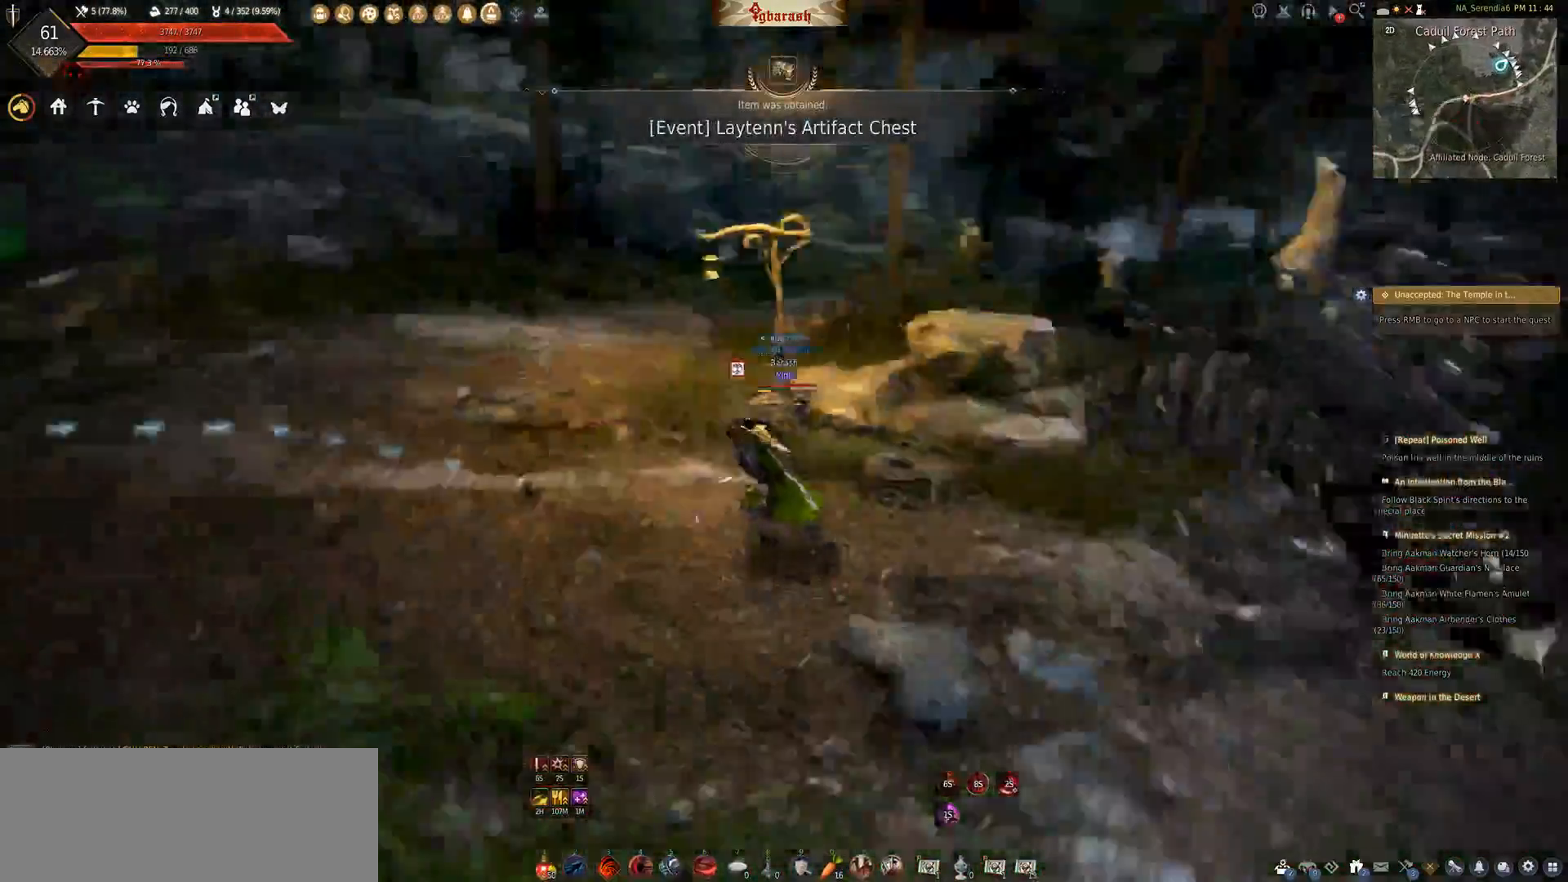
{"keys": [], "mouse": [], "events": [[83, "a", "up"], [233, "w", "up"], [250, "tab", "down"], [350, "tab", "up"]]}
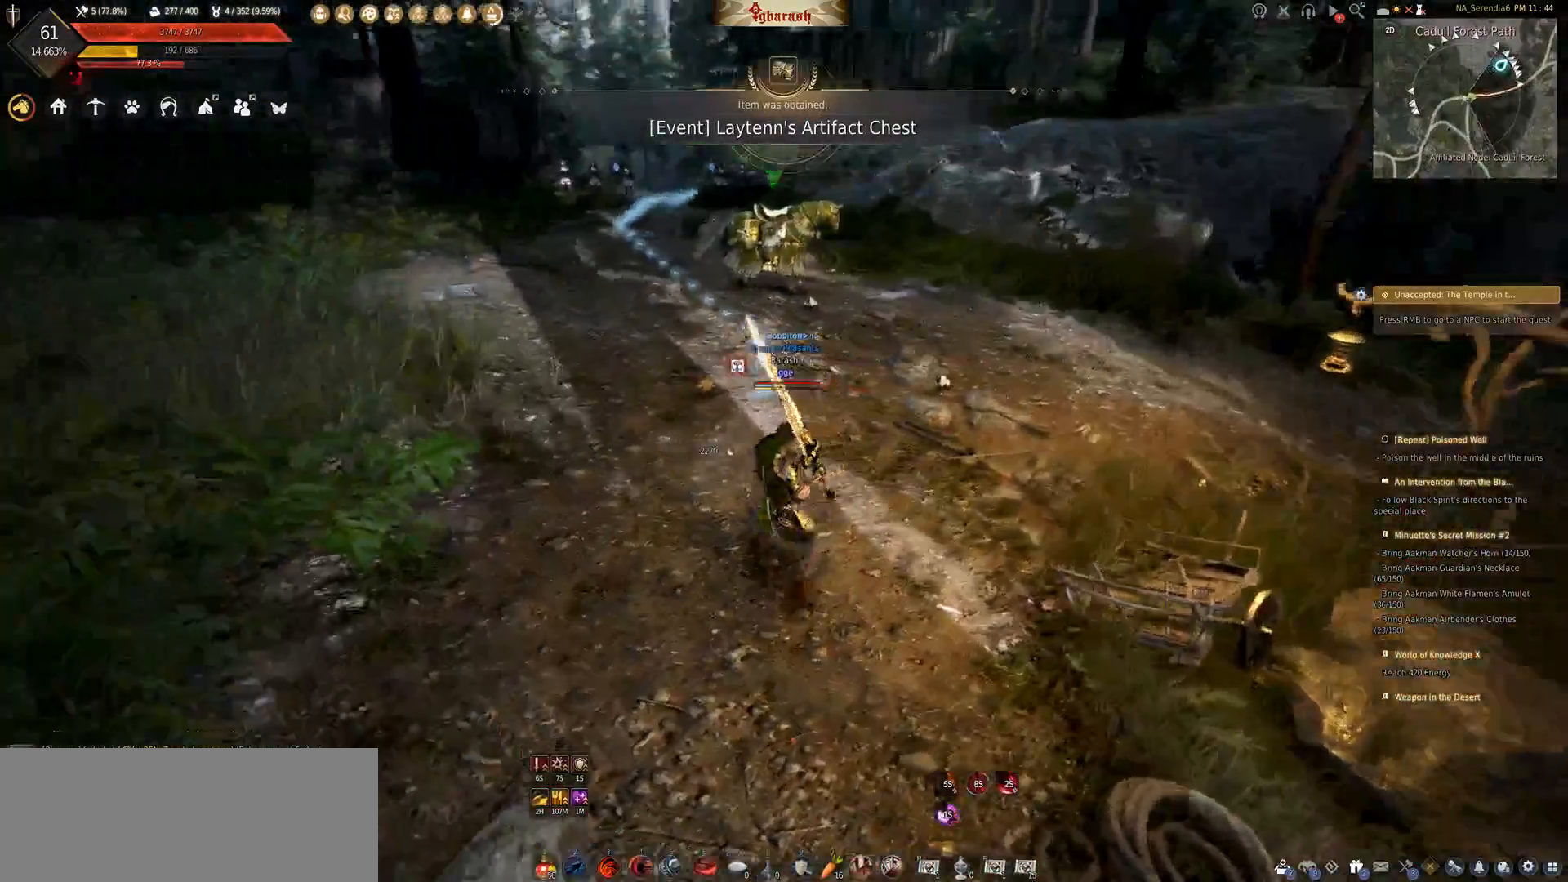
{"keys": [], "mouse": [], "events": [[250, "i", "down"], [433, "i", "up"]]}
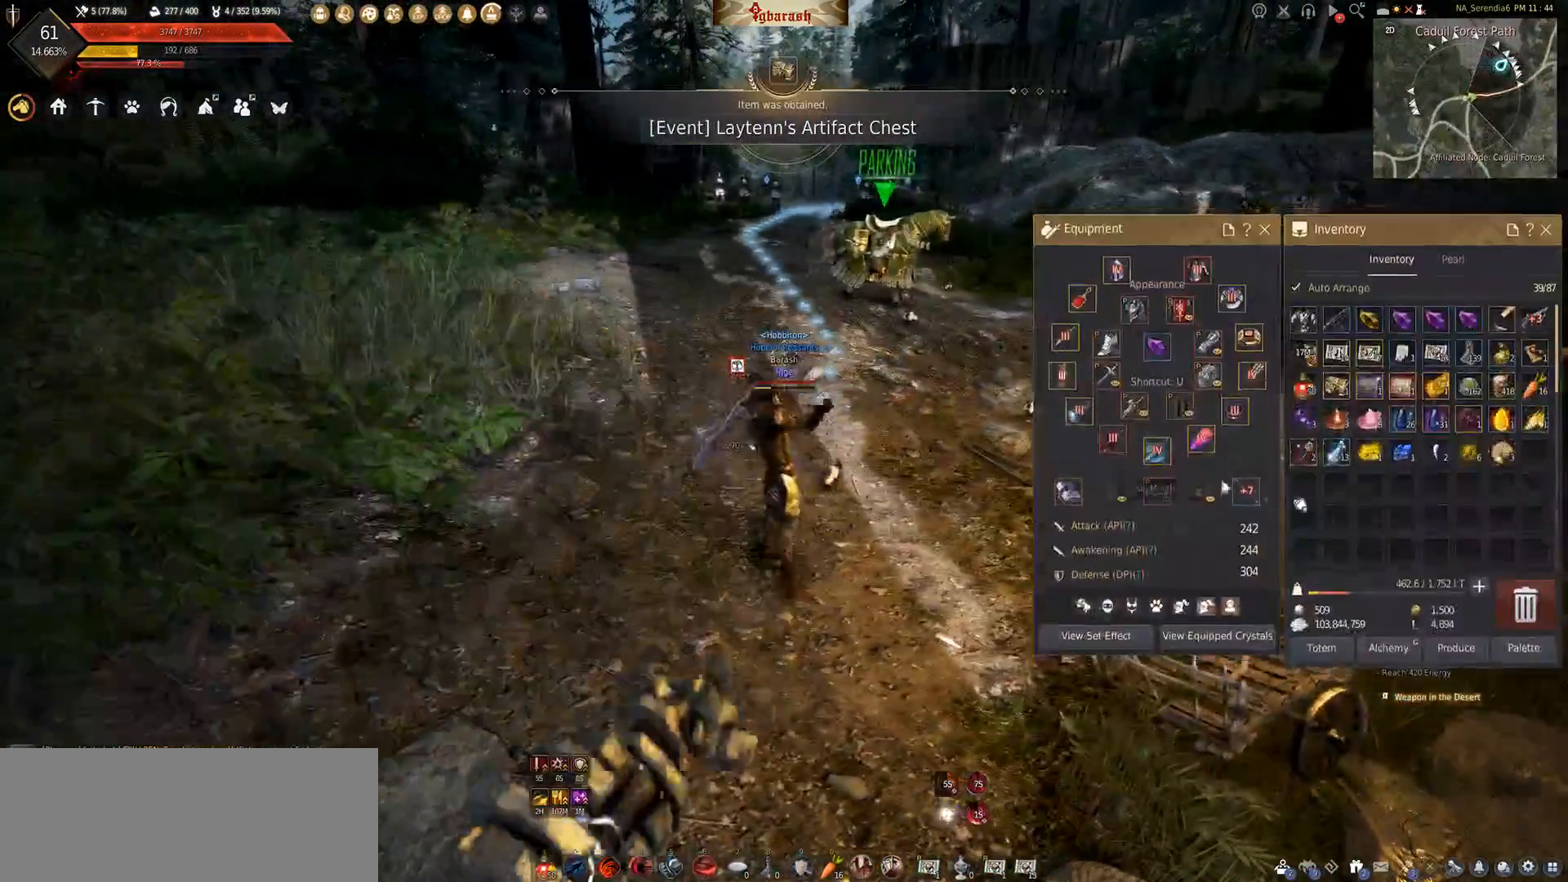
{"keys": [], "mouse": [], "events": []}